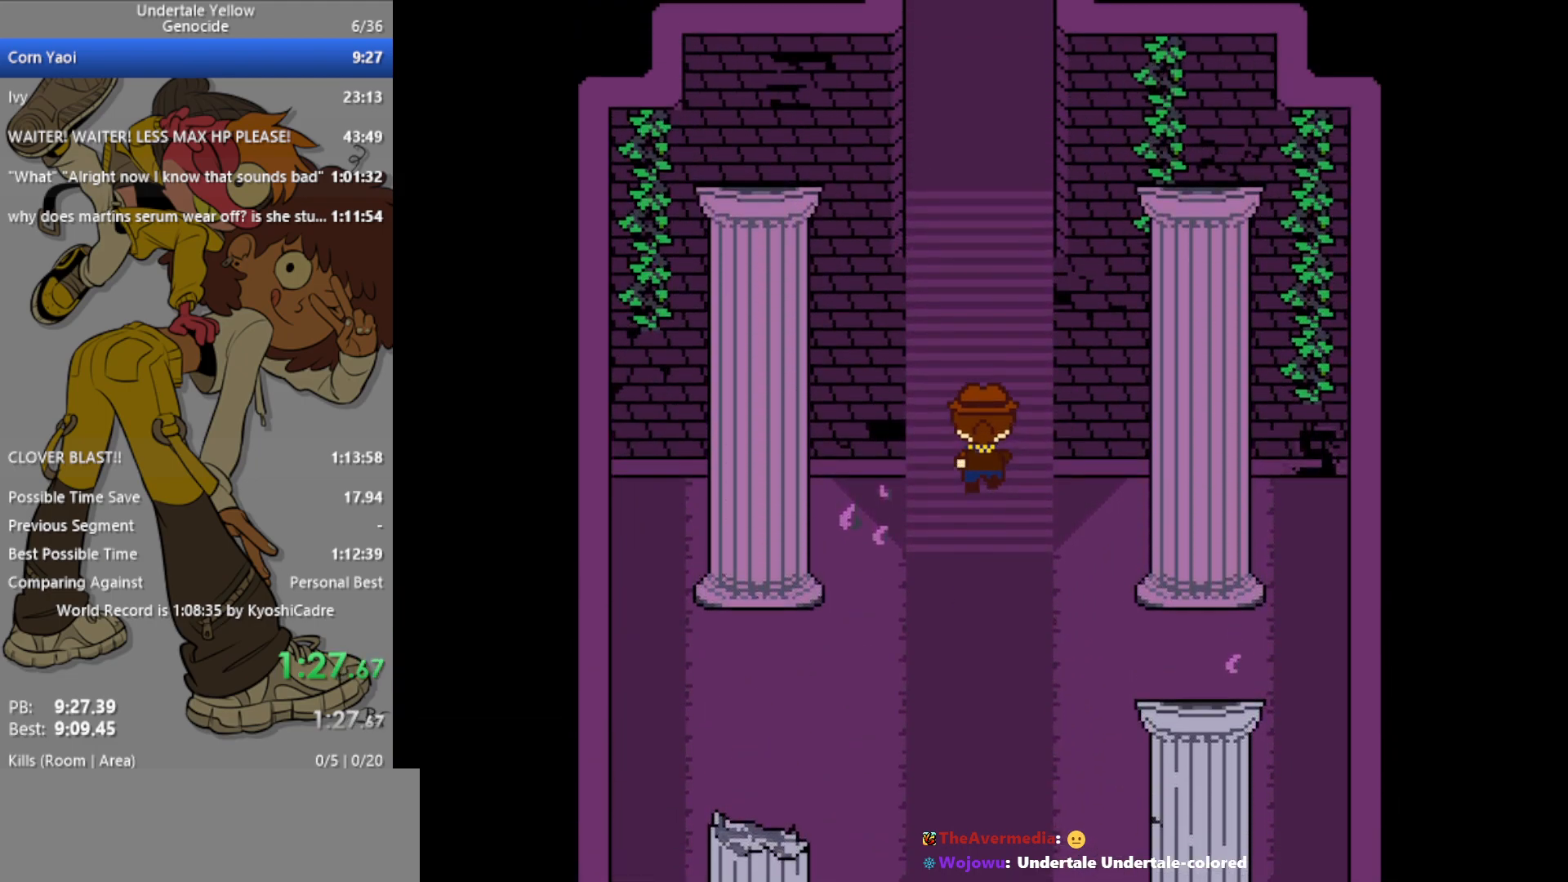
Gameplay with keyboard; each line is a JSON object with the keys held at the frame after it. "events" lists presses ("down") and releases ("up") of "c", "ctrl", "down", "left", "return", "right", "shift", "up", "x" and "z" between this image and that frame as [ms after this image, input, new state], when the widget could be followed in between. No other keys are recorded. Mouse input is not recorded.
{"keys": ["up"], "events": []}
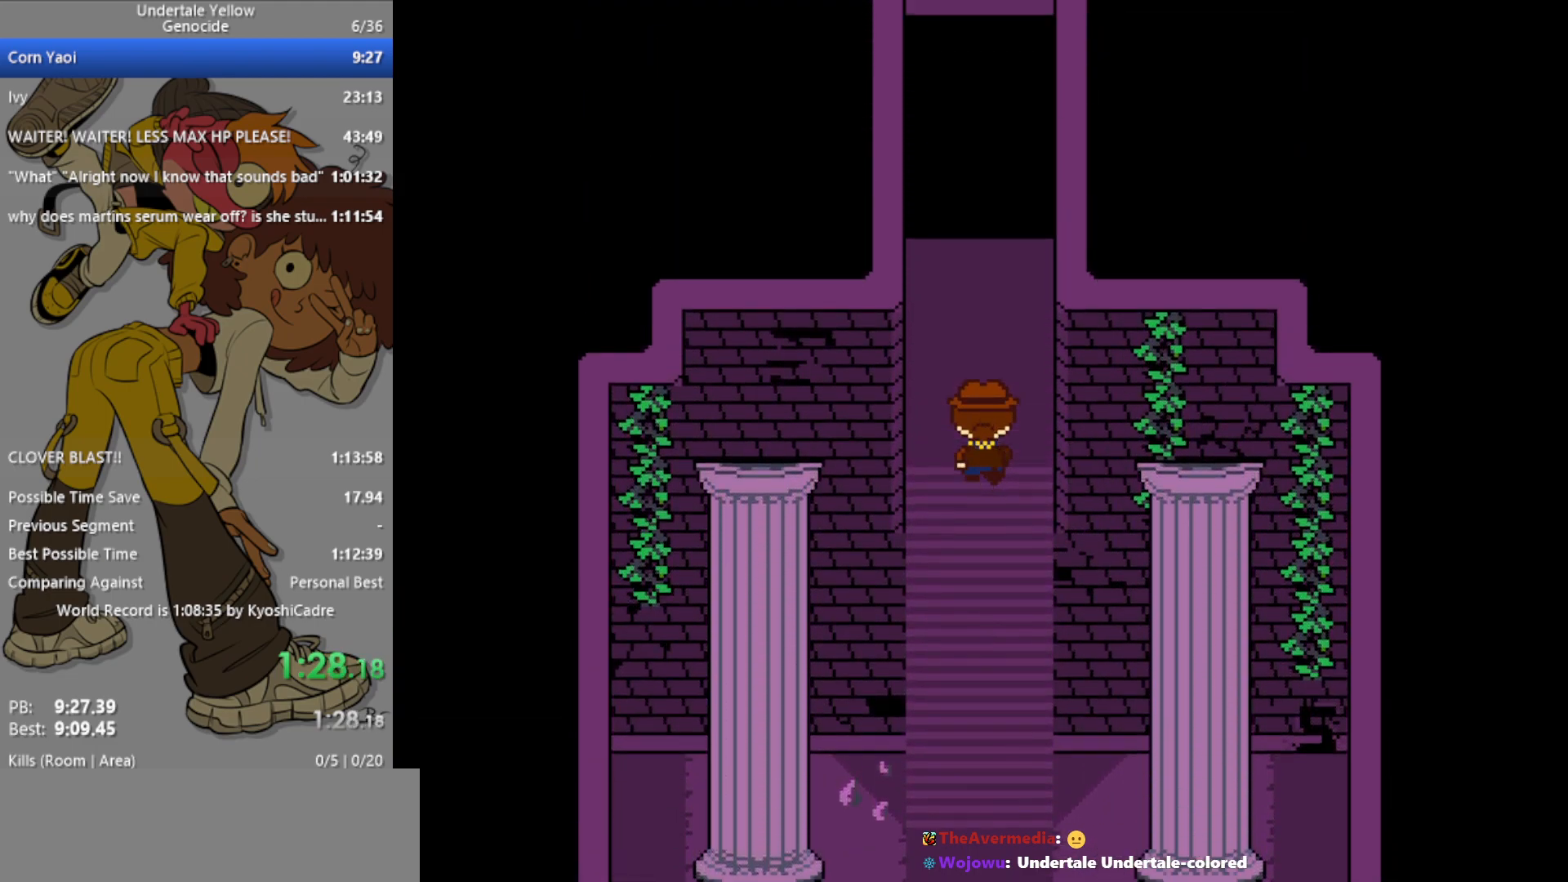
{"keys": ["right", "up"], "events": [[83, "right", "down"]]}
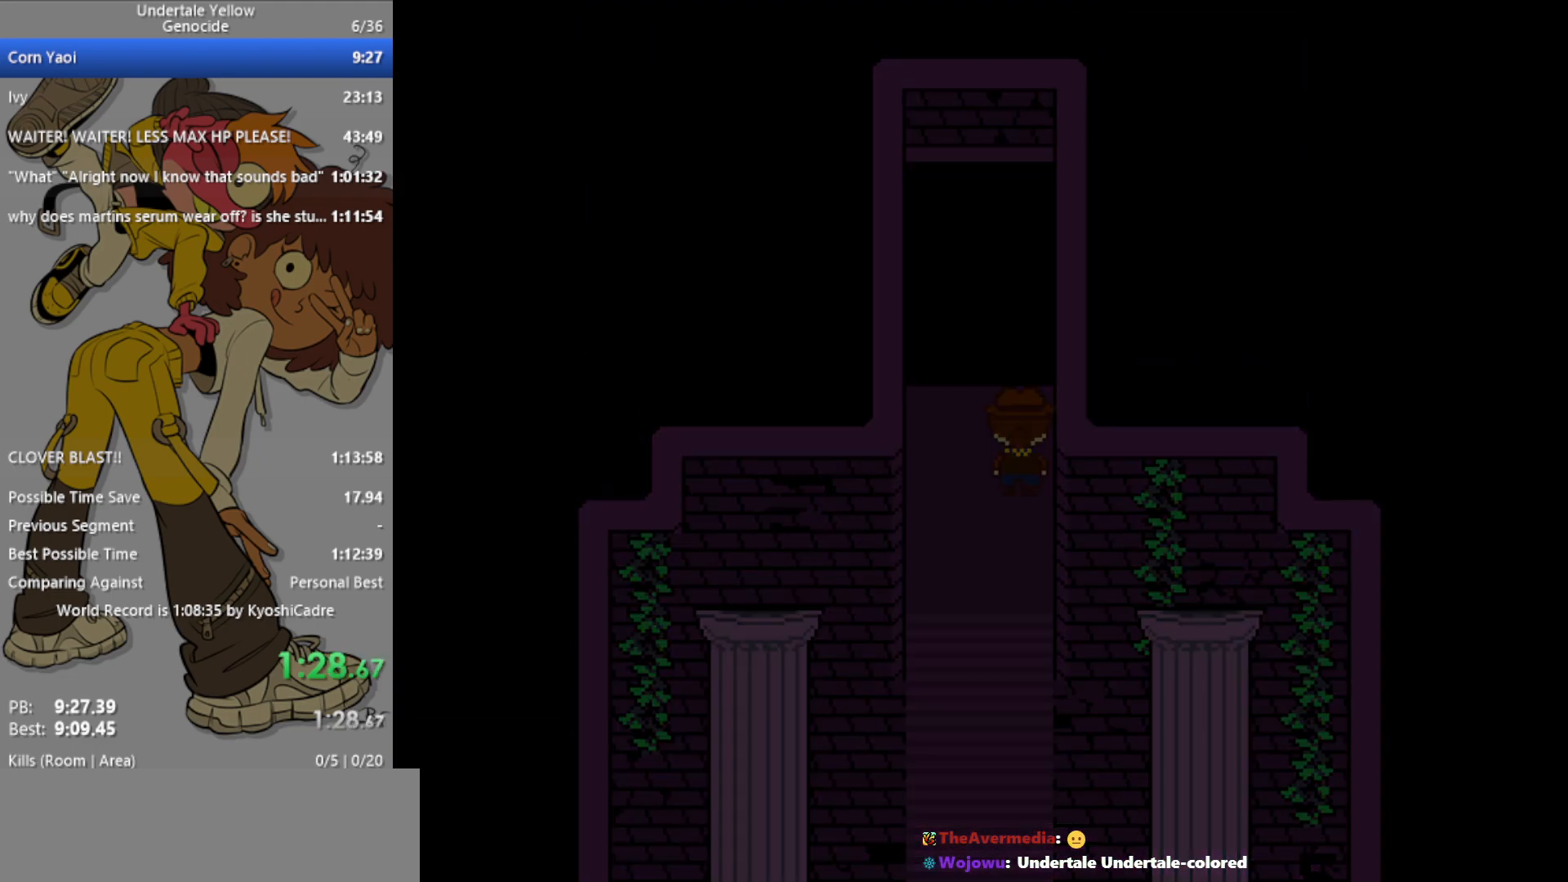
{"keys": ["right", "up"], "events": []}
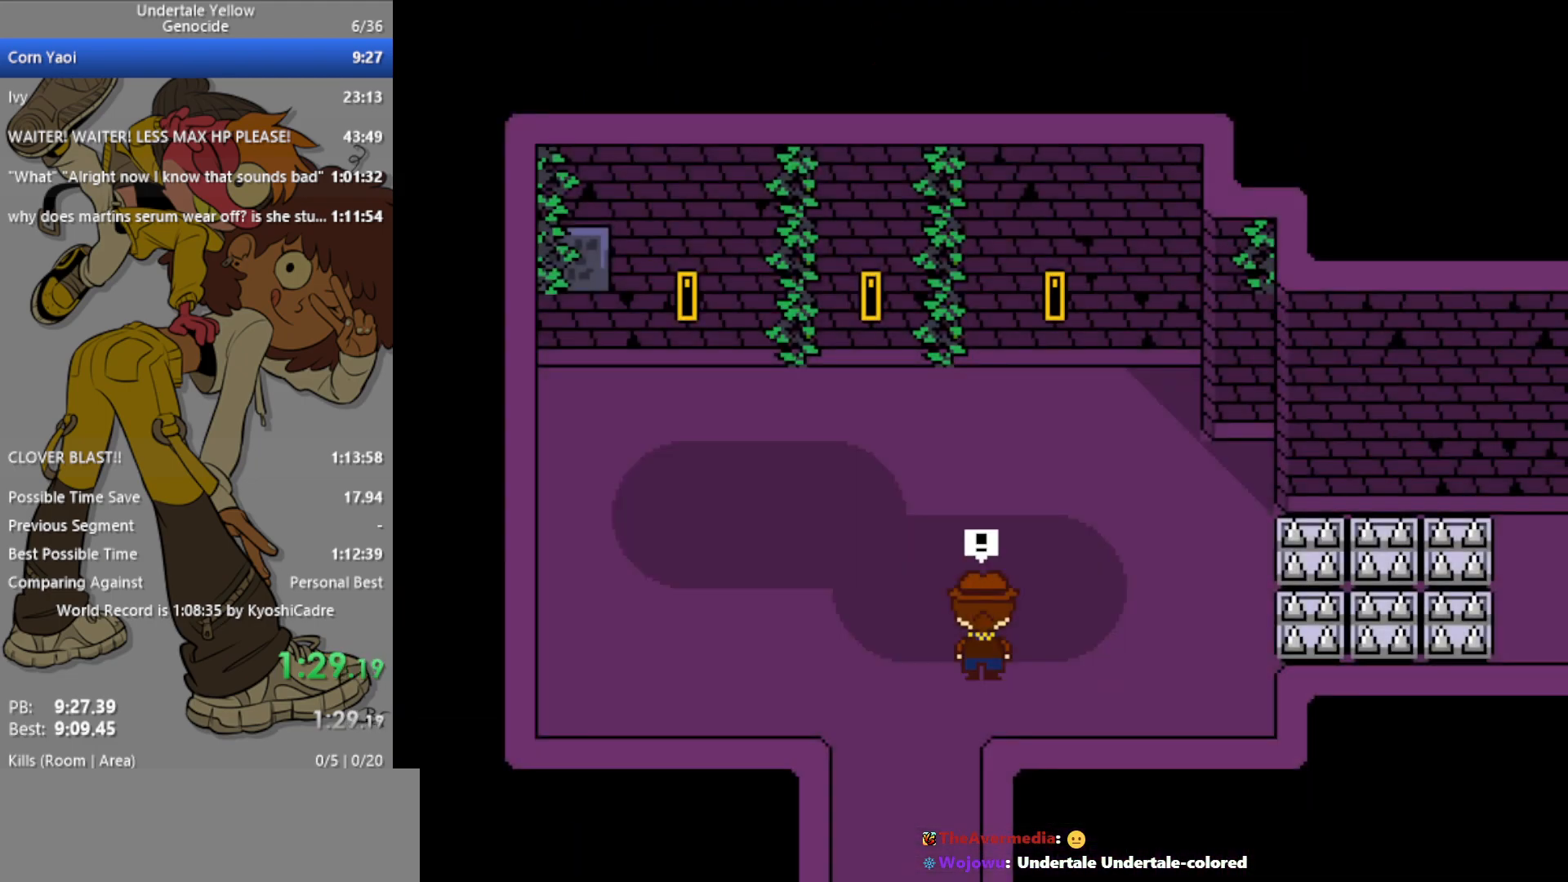
{"keys": ["right", "up"], "events": []}
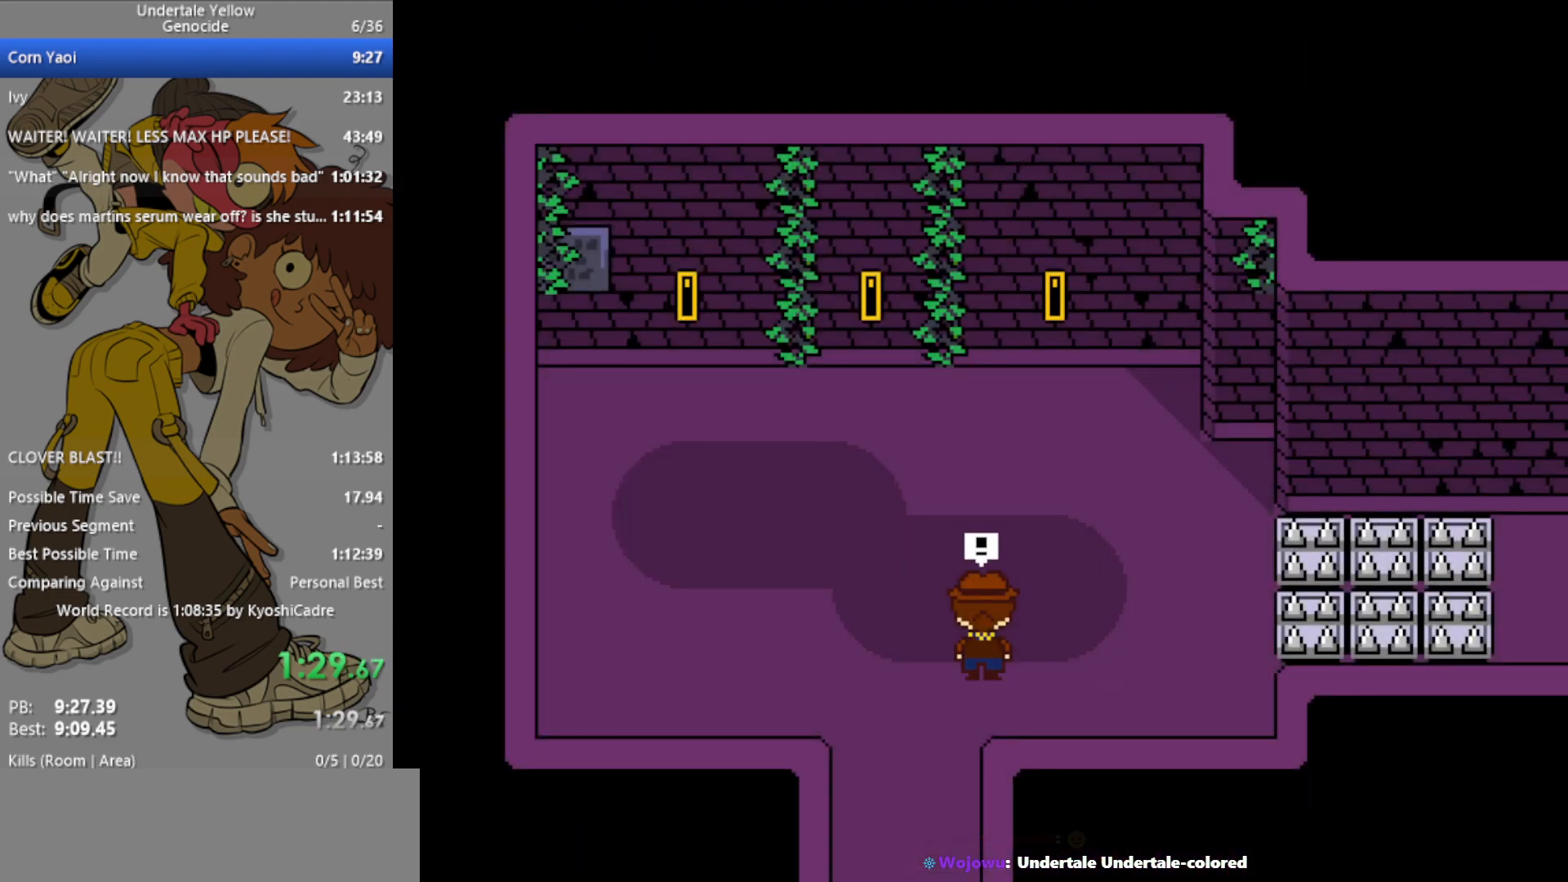
{"keys": [], "events": [[67, "right", "up"], [67, "up", "up"]]}
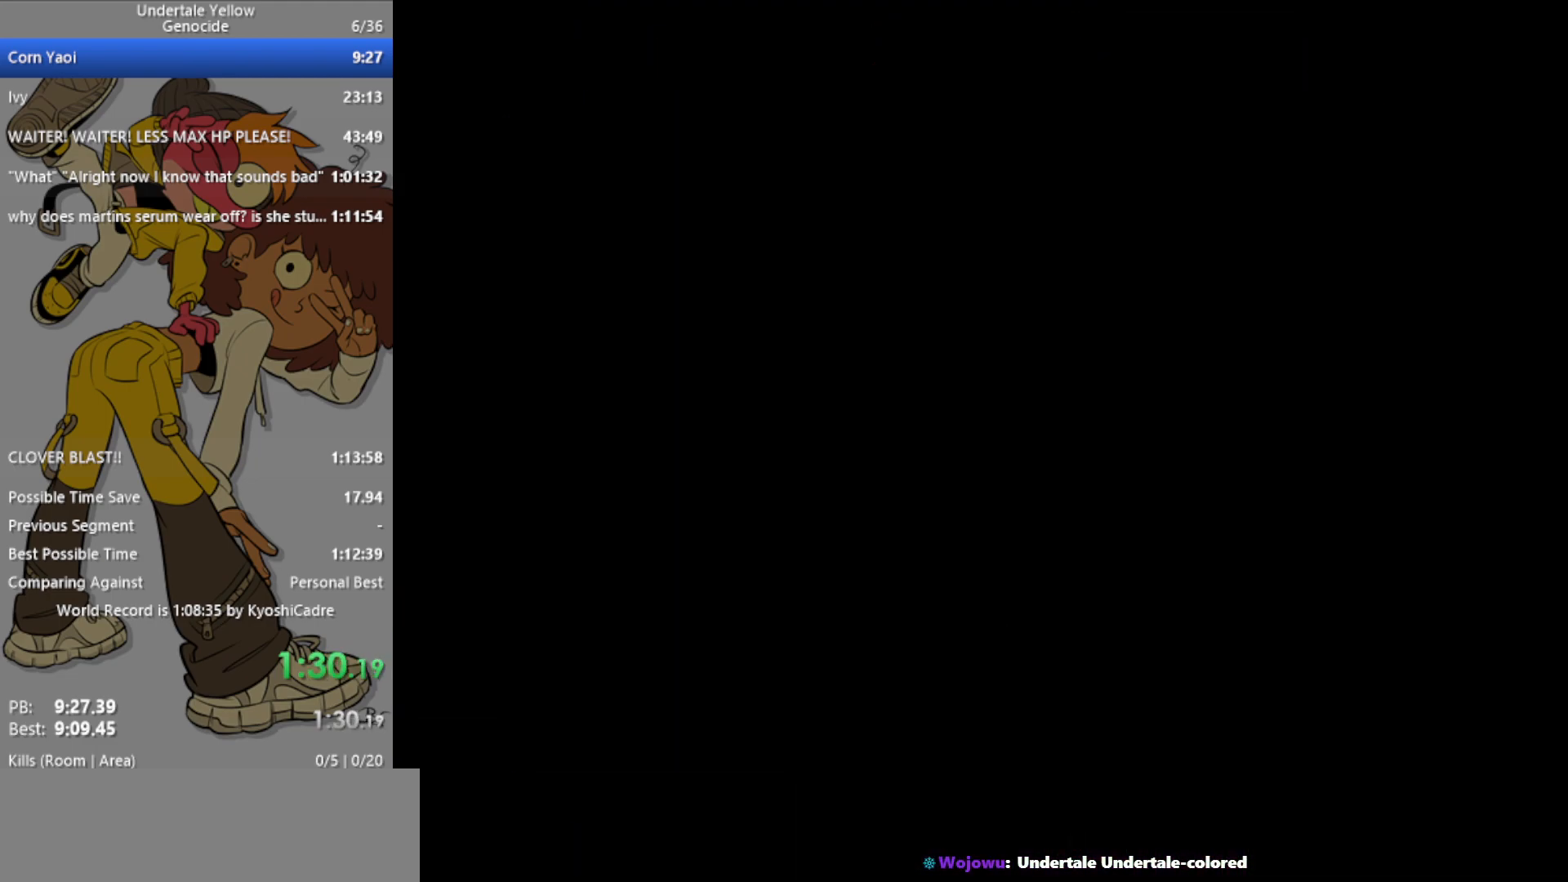
{"keys": [], "events": []}
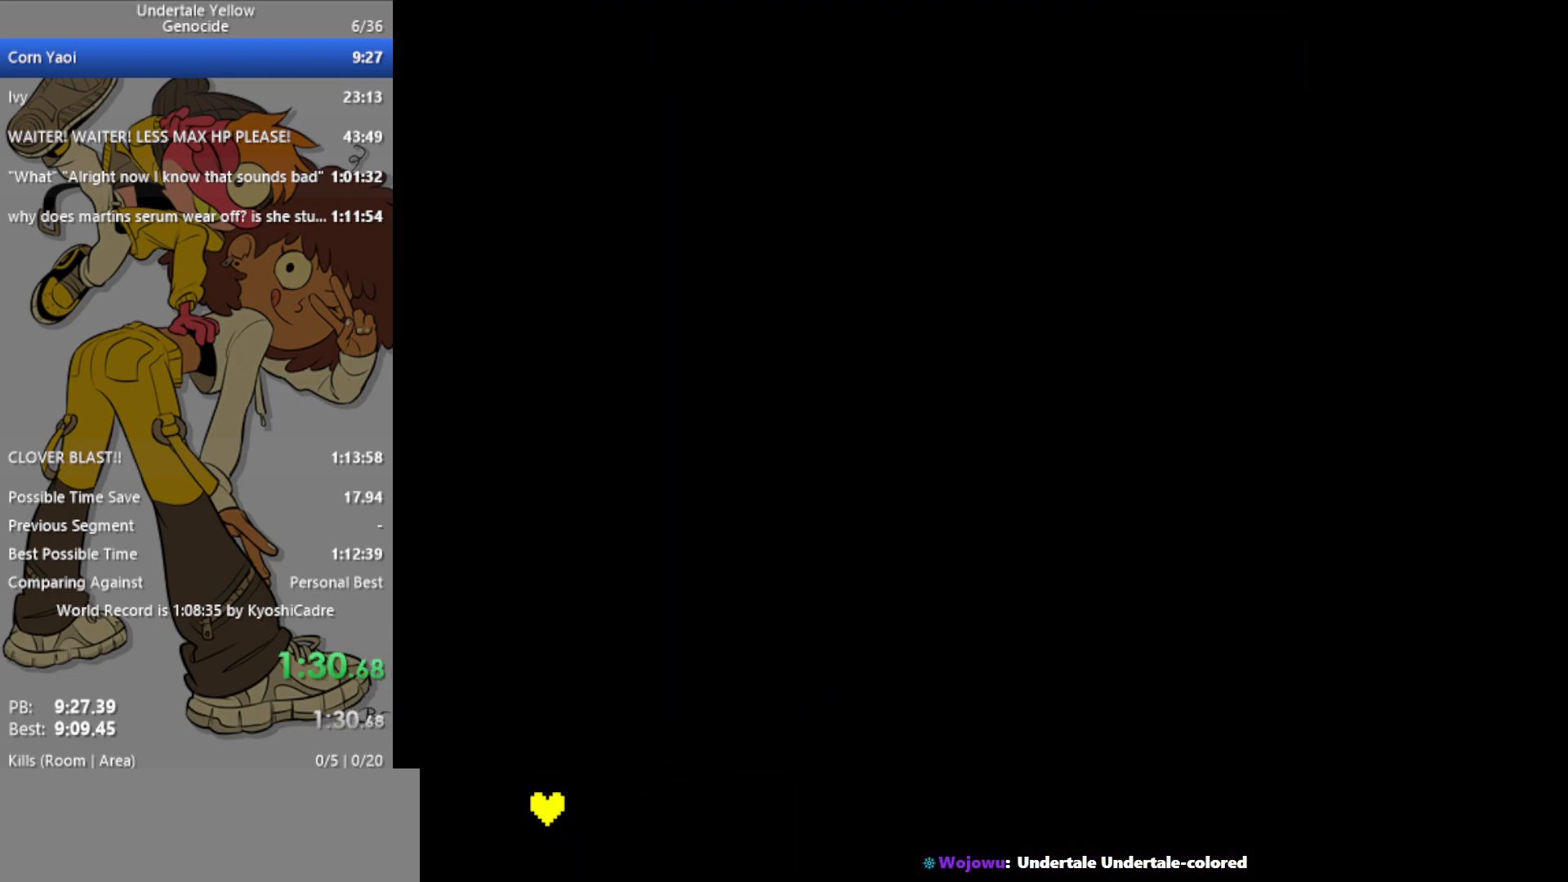
{"keys": [], "events": [[350, "right", "down"], [400, "right", "up"], [400, "z", "down"], [483, "z", "up"]]}
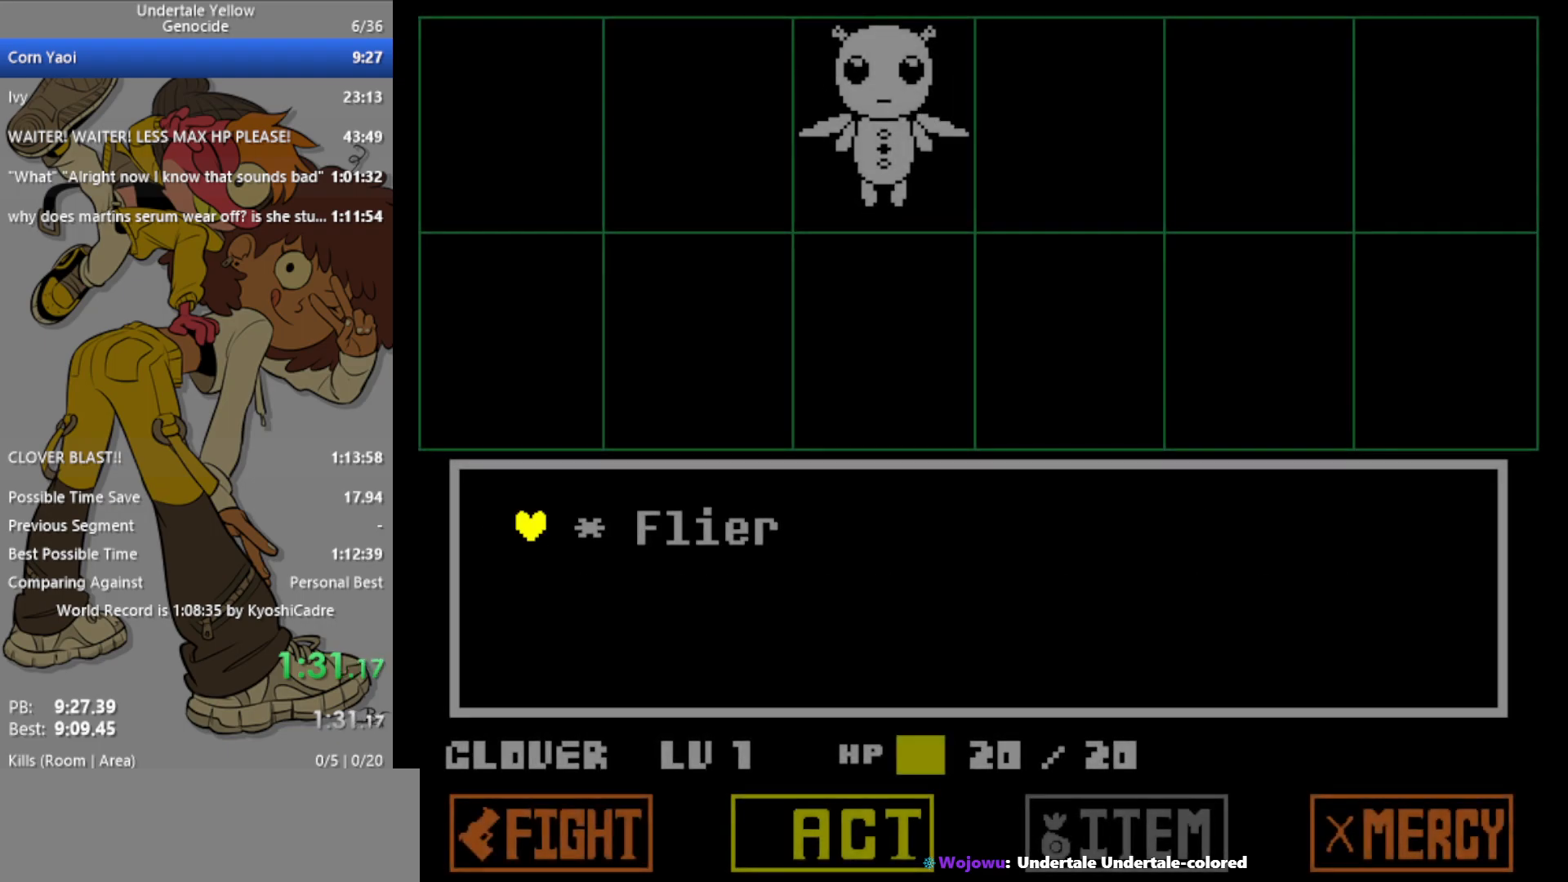
{"keys": [], "events": [[33, "z", "down"], [133, "right", "down"], [133, "z", "up"], [217, "right", "up"]]}
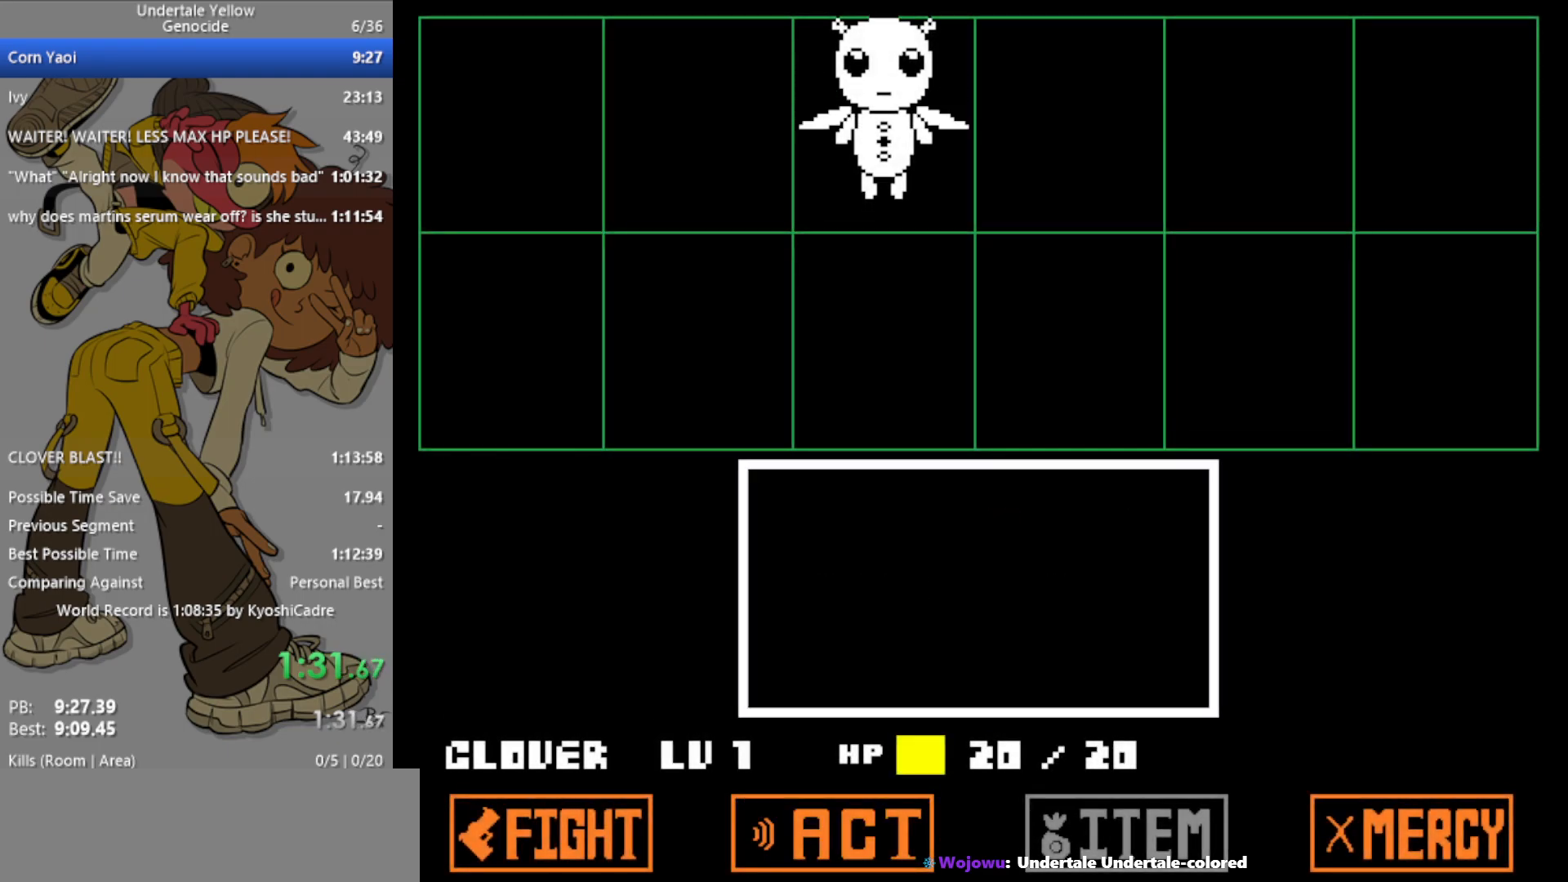
{"keys": [], "events": []}
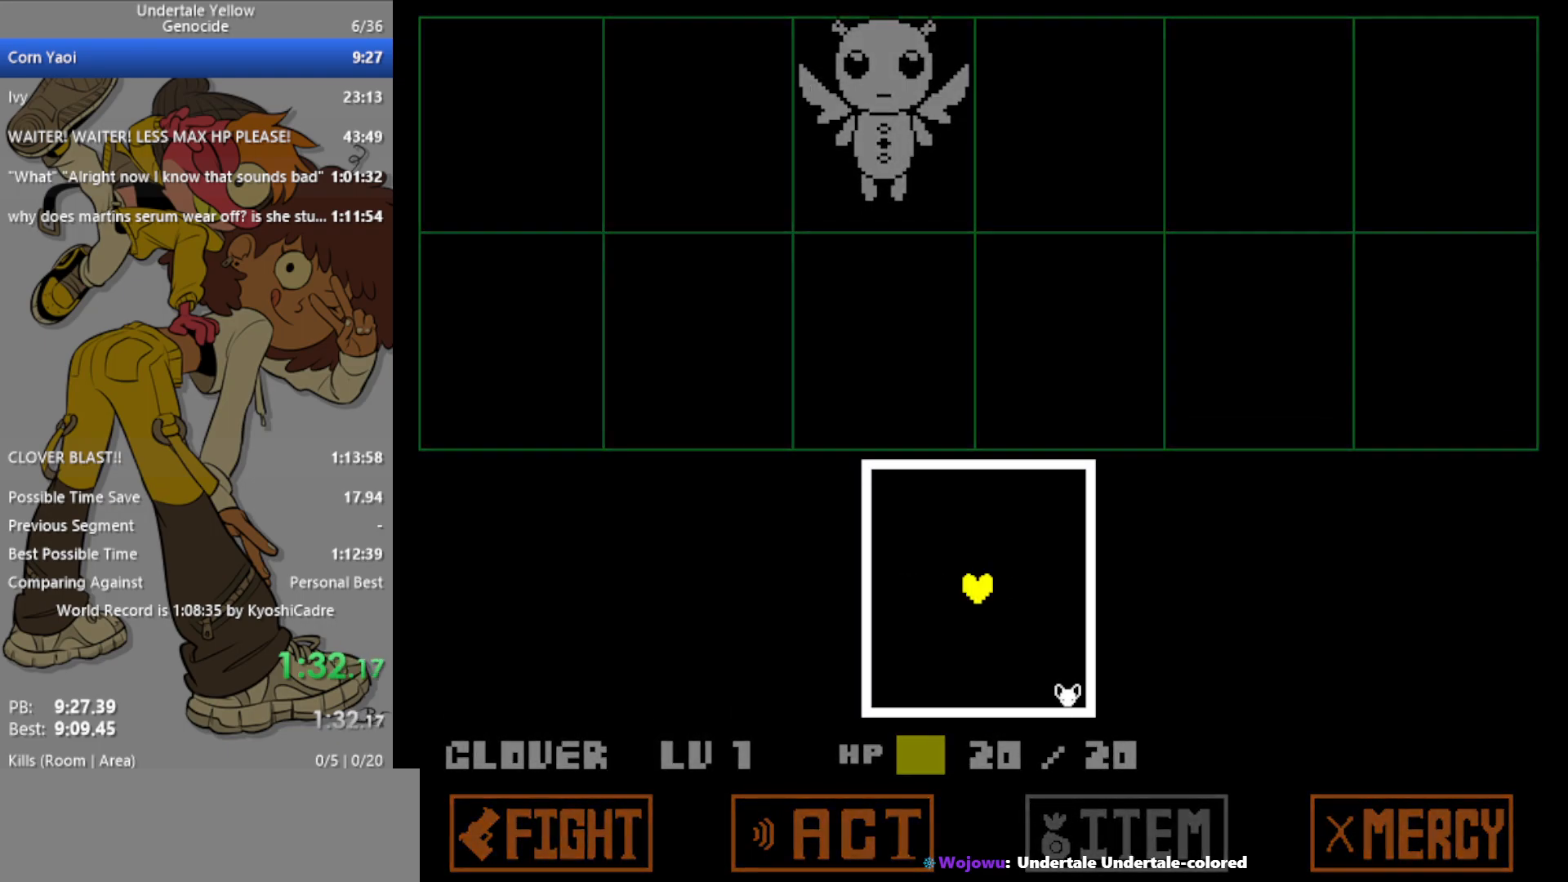
{"keys": ["down", "left"], "events": [[300, "left", "down"], [483, "down", "down"]]}
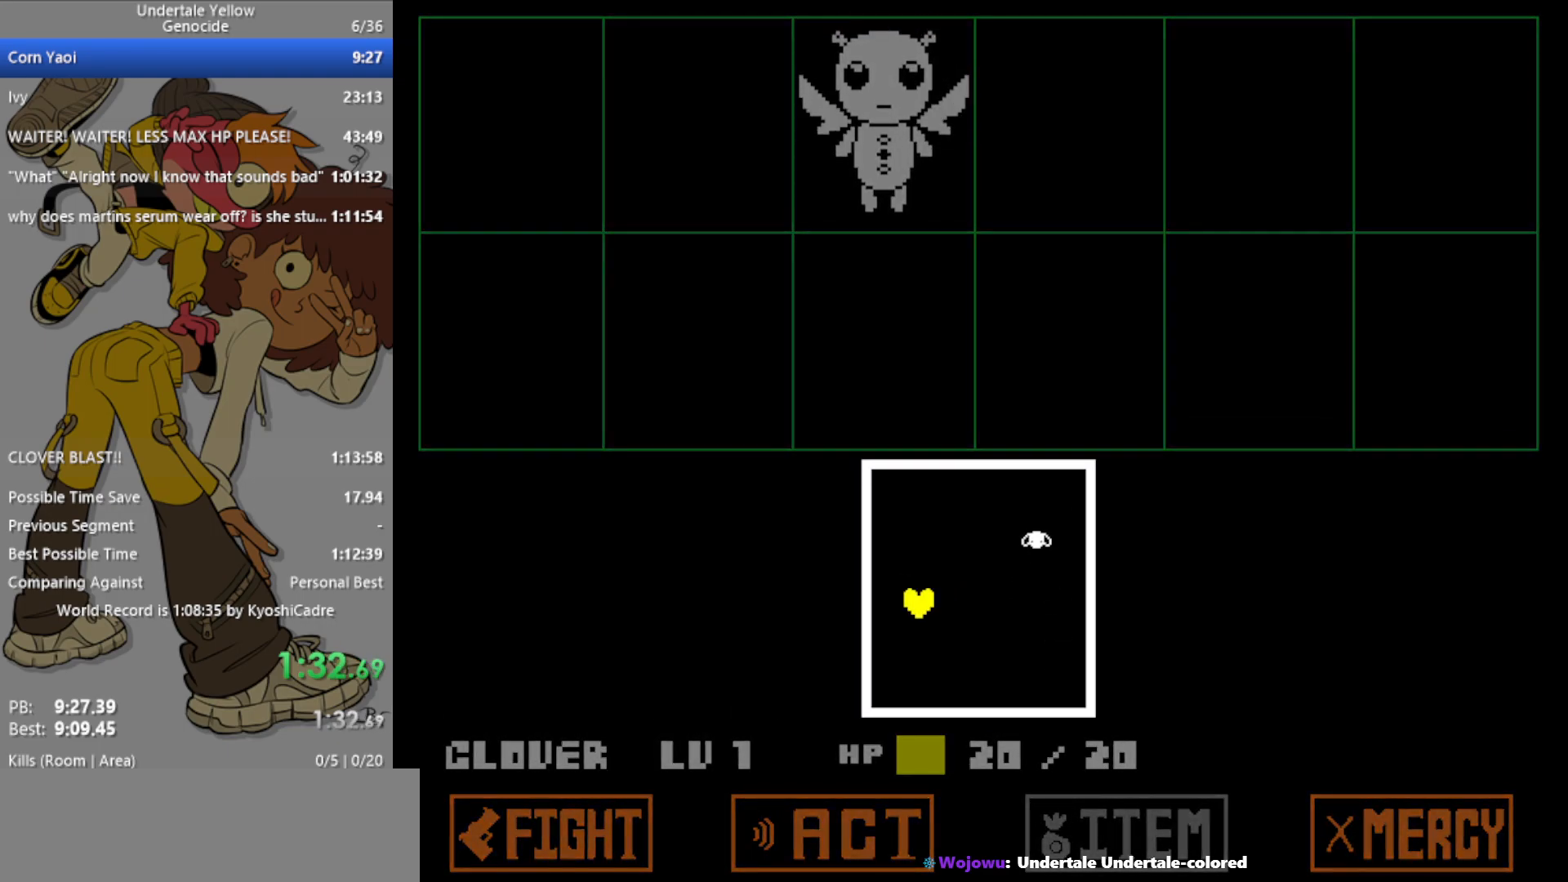
{"keys": ["right"], "events": [[67, "left", "up"], [67, "right", "down"], [250, "down", "up"]]}
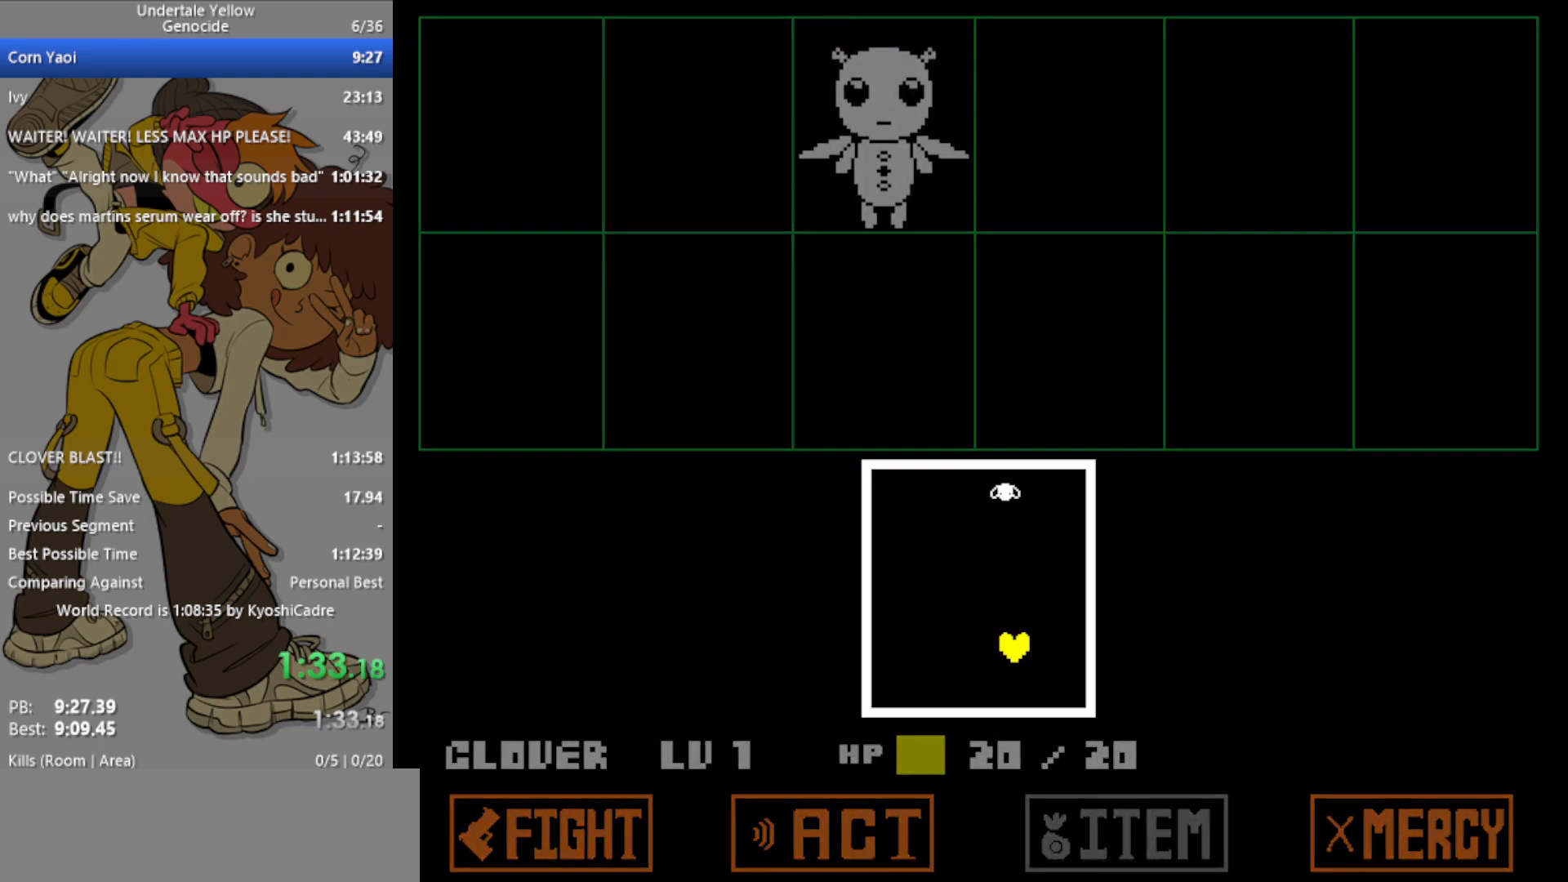
{"keys": ["left", "up"], "events": [[117, "up", "down"], [167, "right", "up"], [483, "left", "down"]]}
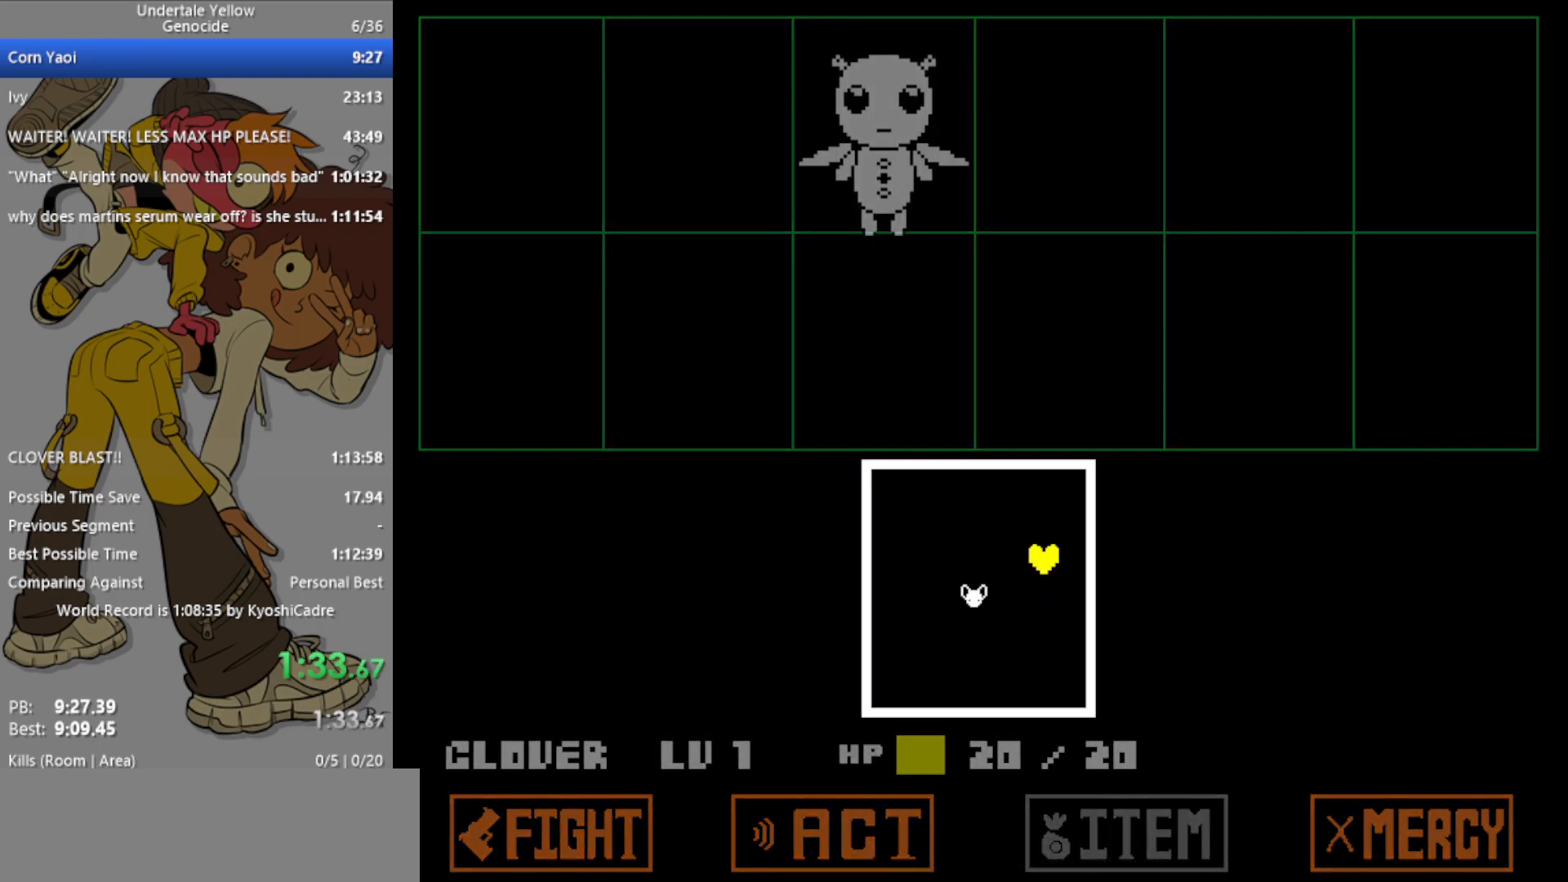
{"keys": [], "events": [[33, "up", "up"], [417, "left", "up"]]}
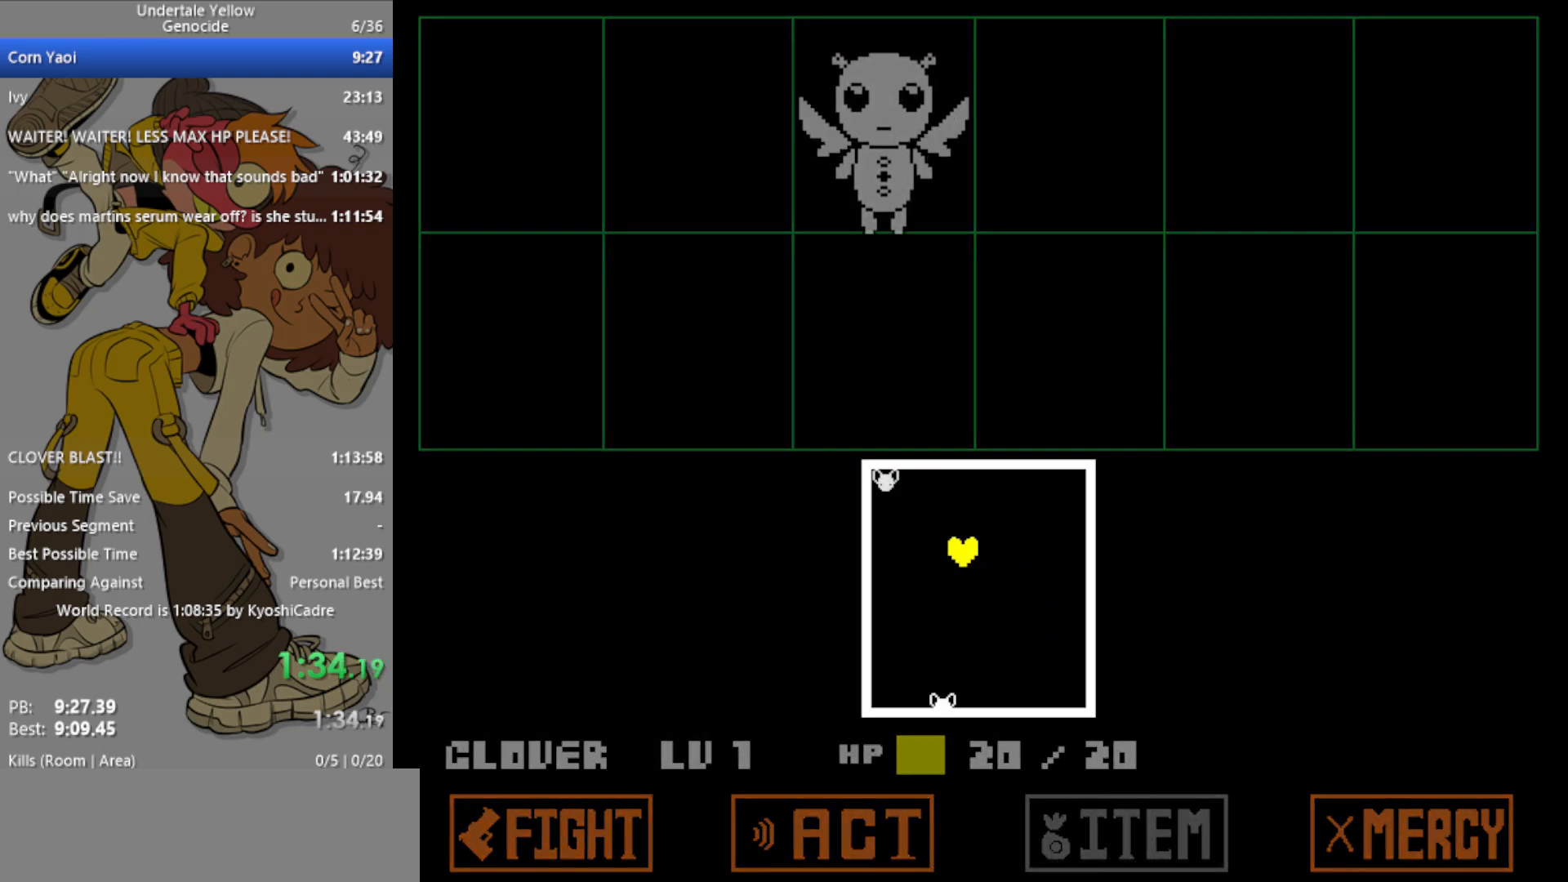
{"keys": [], "events": [[50, "down", "down"], [83, "right", "down"], [317, "down", "up"], [367, "down", "down"], [467, "right", "up"], [500, "down", "up"]]}
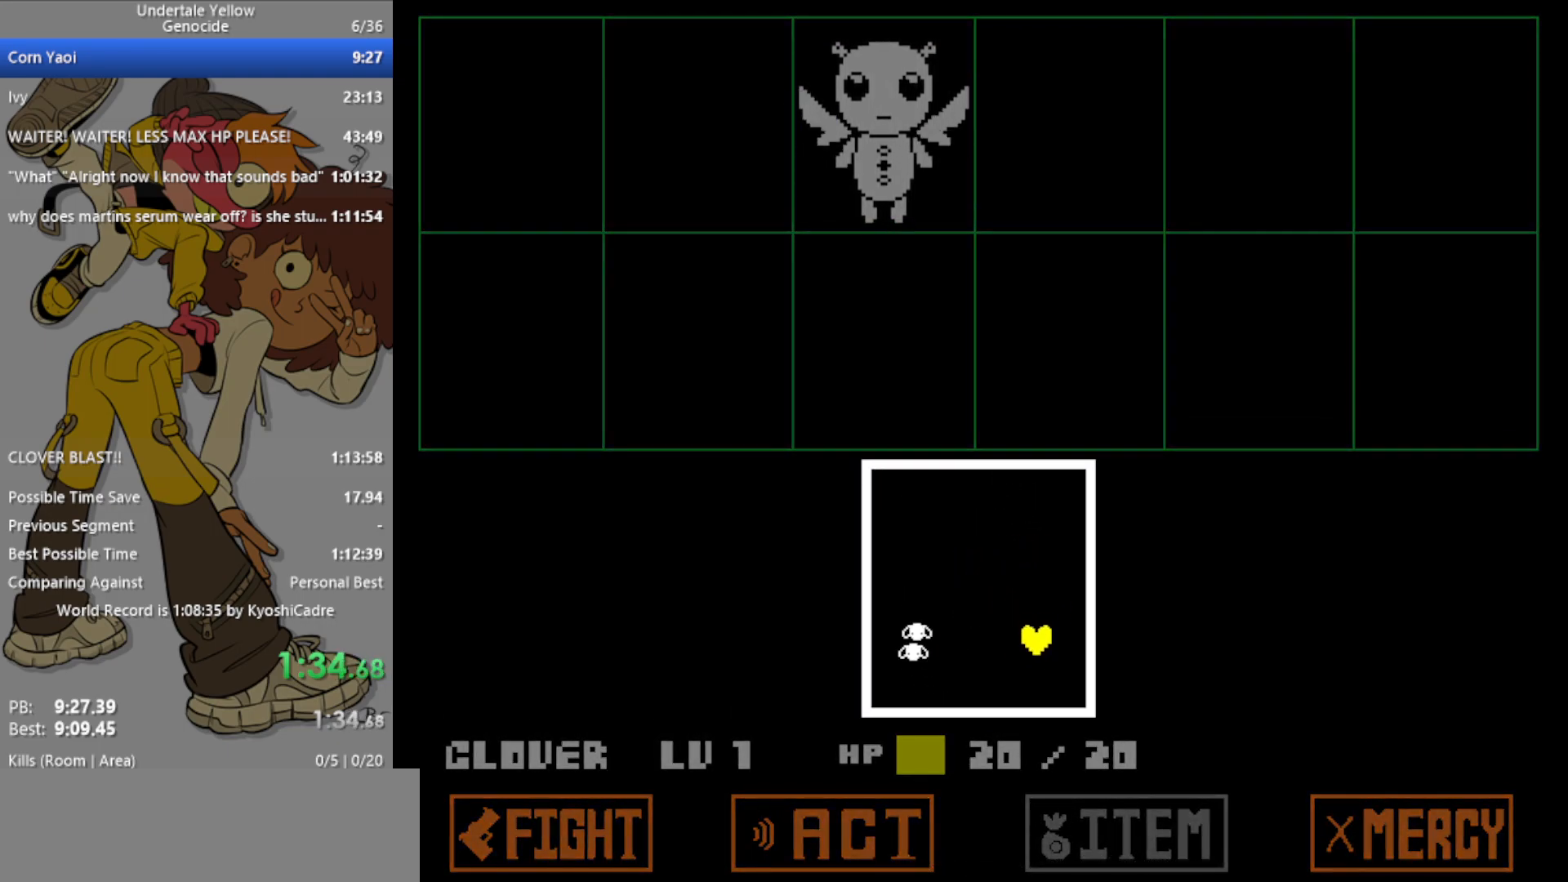
{"keys": ["left"], "events": [[150, "up", "down"], [283, "left", "down"], [433, "up", "up"]]}
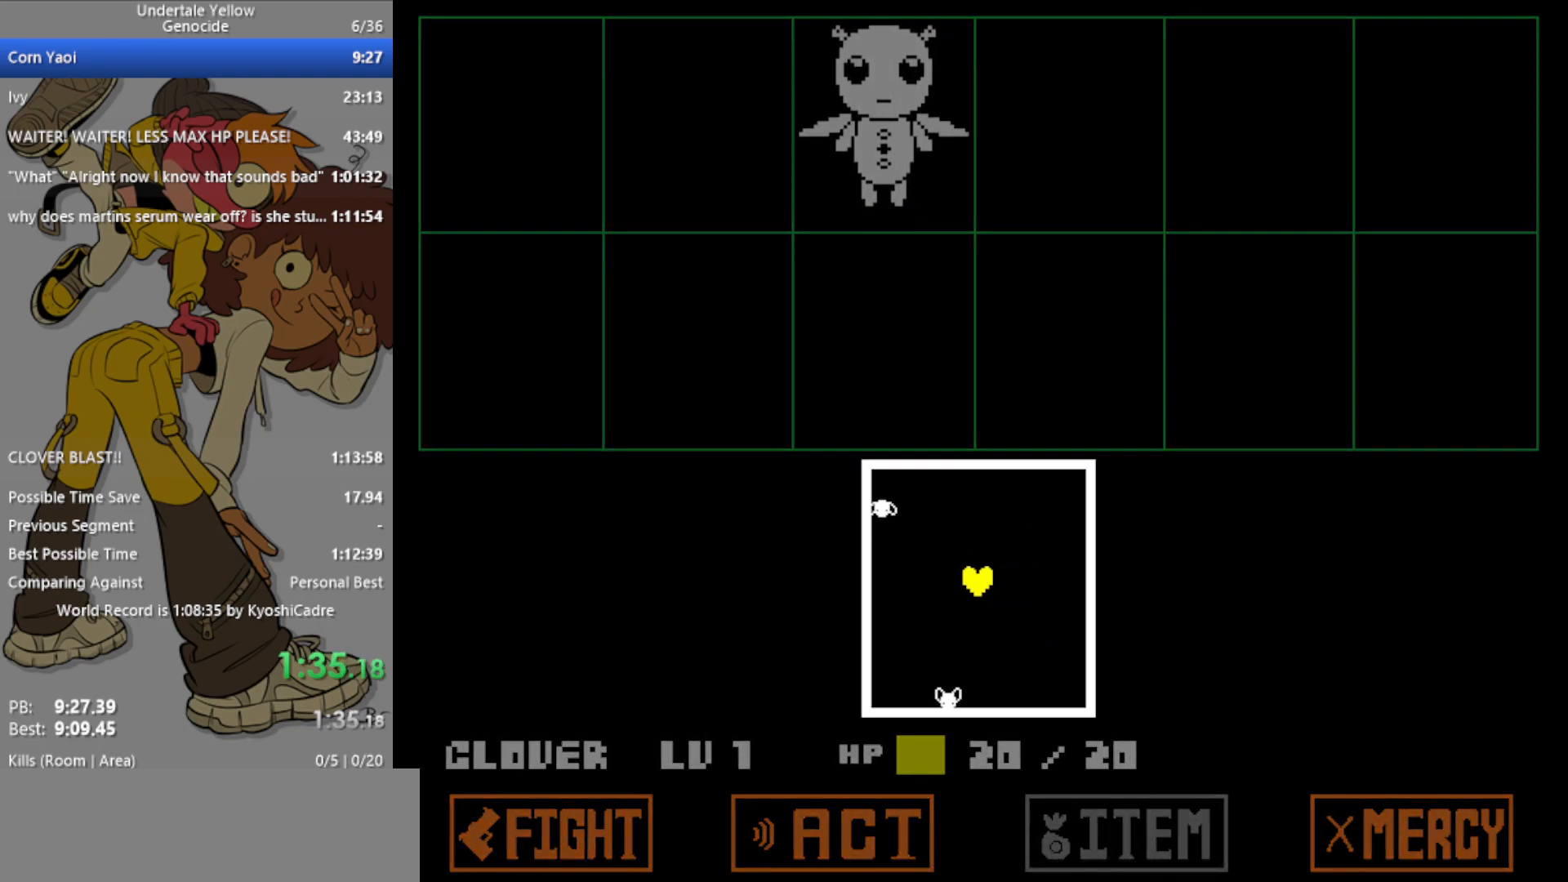
{"keys": ["down"], "events": [[333, "down", "down"], [383, "left", "up"]]}
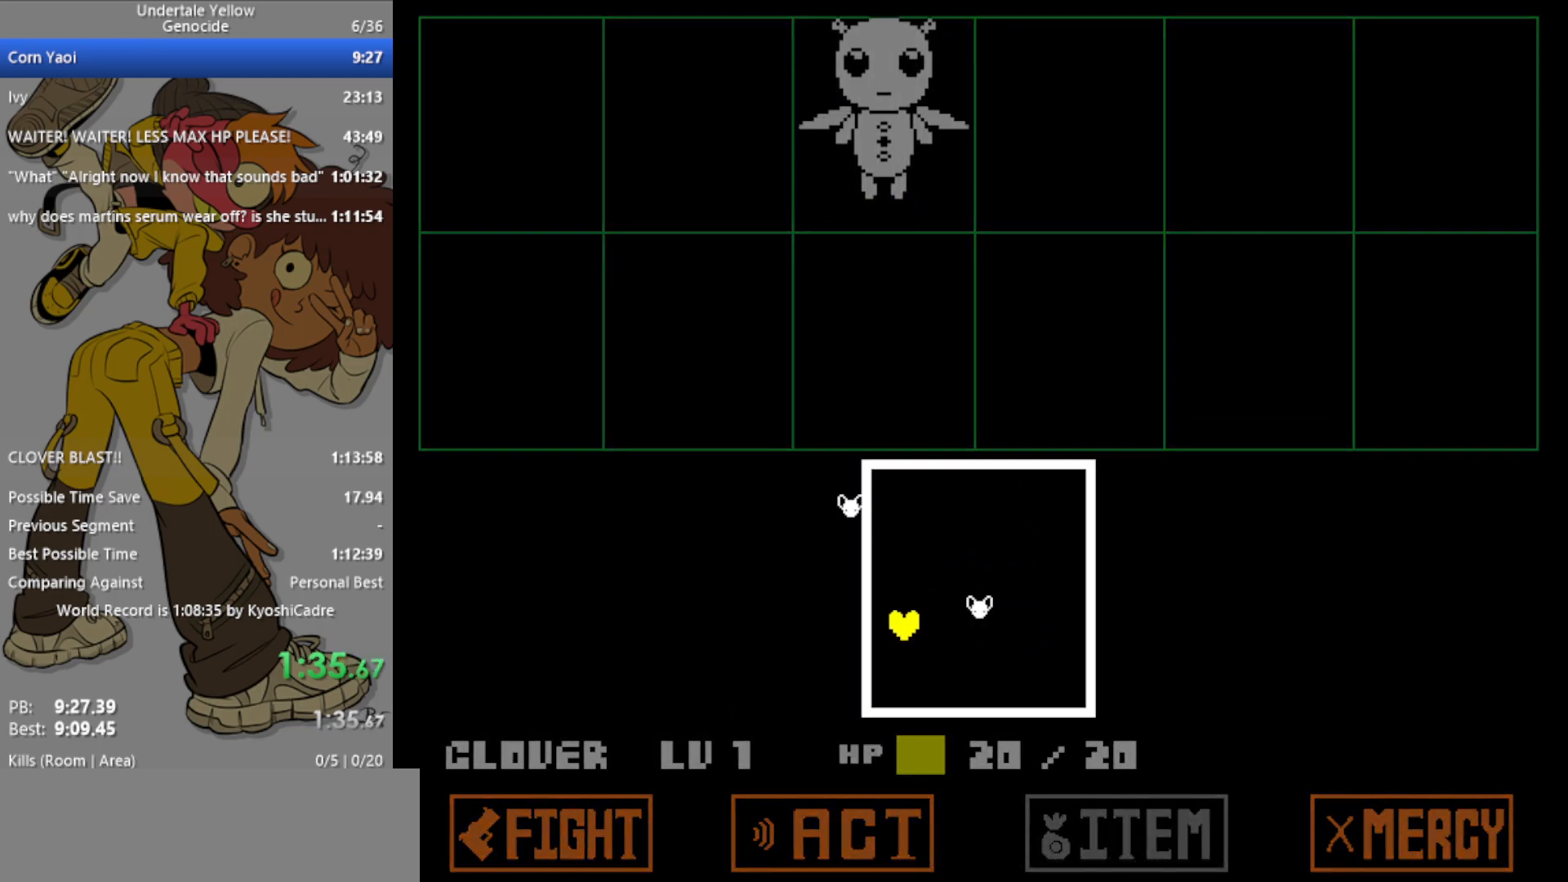
{"keys": ["right", "up"], "events": [[150, "right", "down"], [200, "down", "up"], [483, "up", "down"]]}
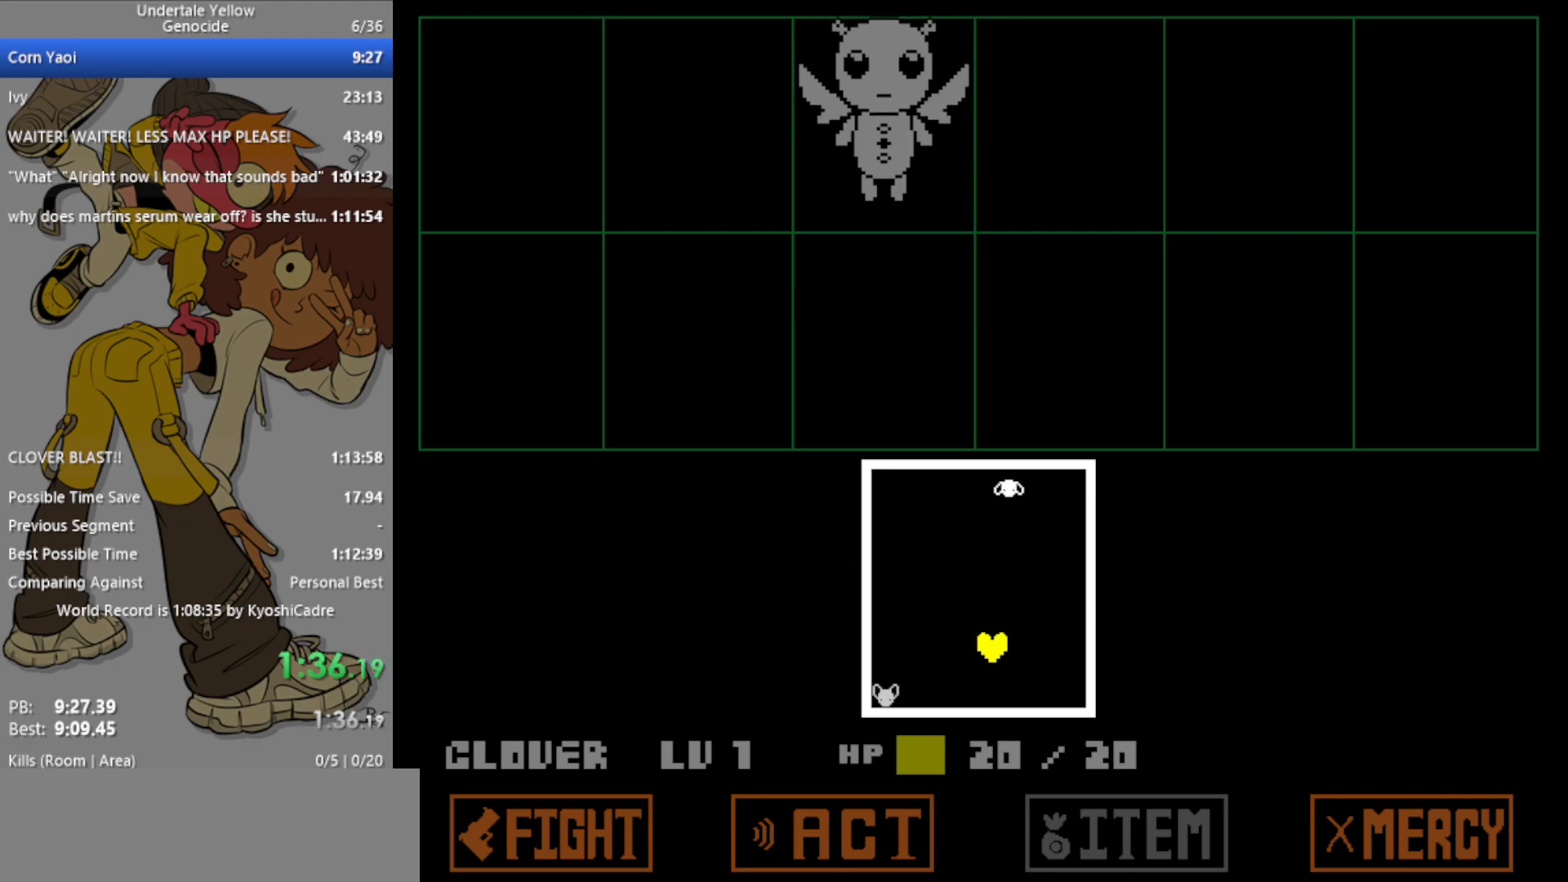
{"keys": ["down"], "events": [[33, "right", "up"], [300, "up", "up"], [483, "down", "down"]]}
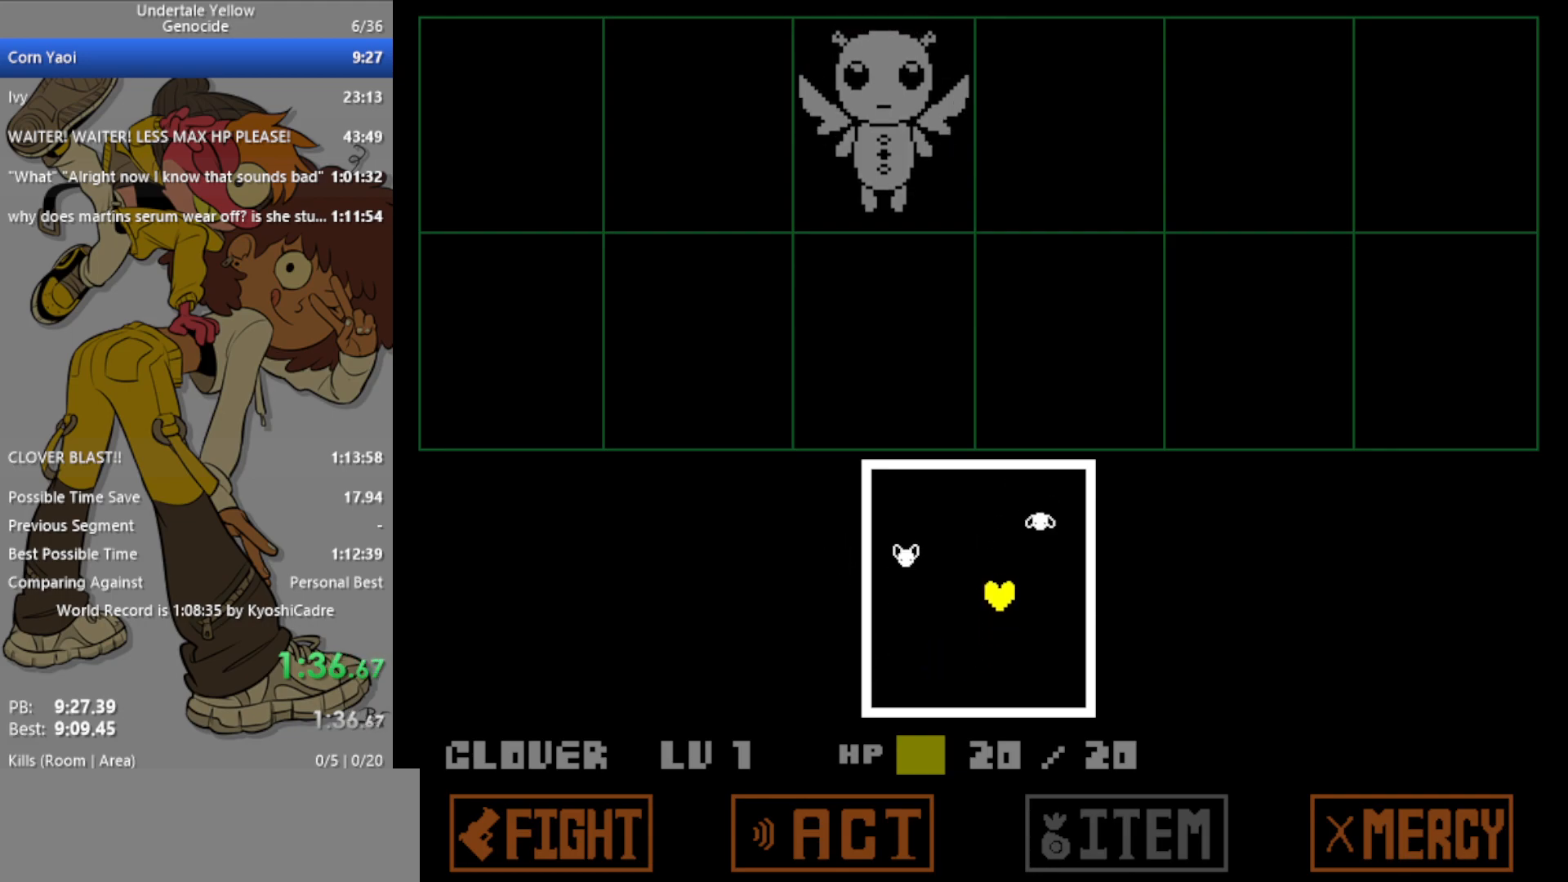
{"keys": ["left"], "events": [[167, "left", "down"], [267, "down", "up"]]}
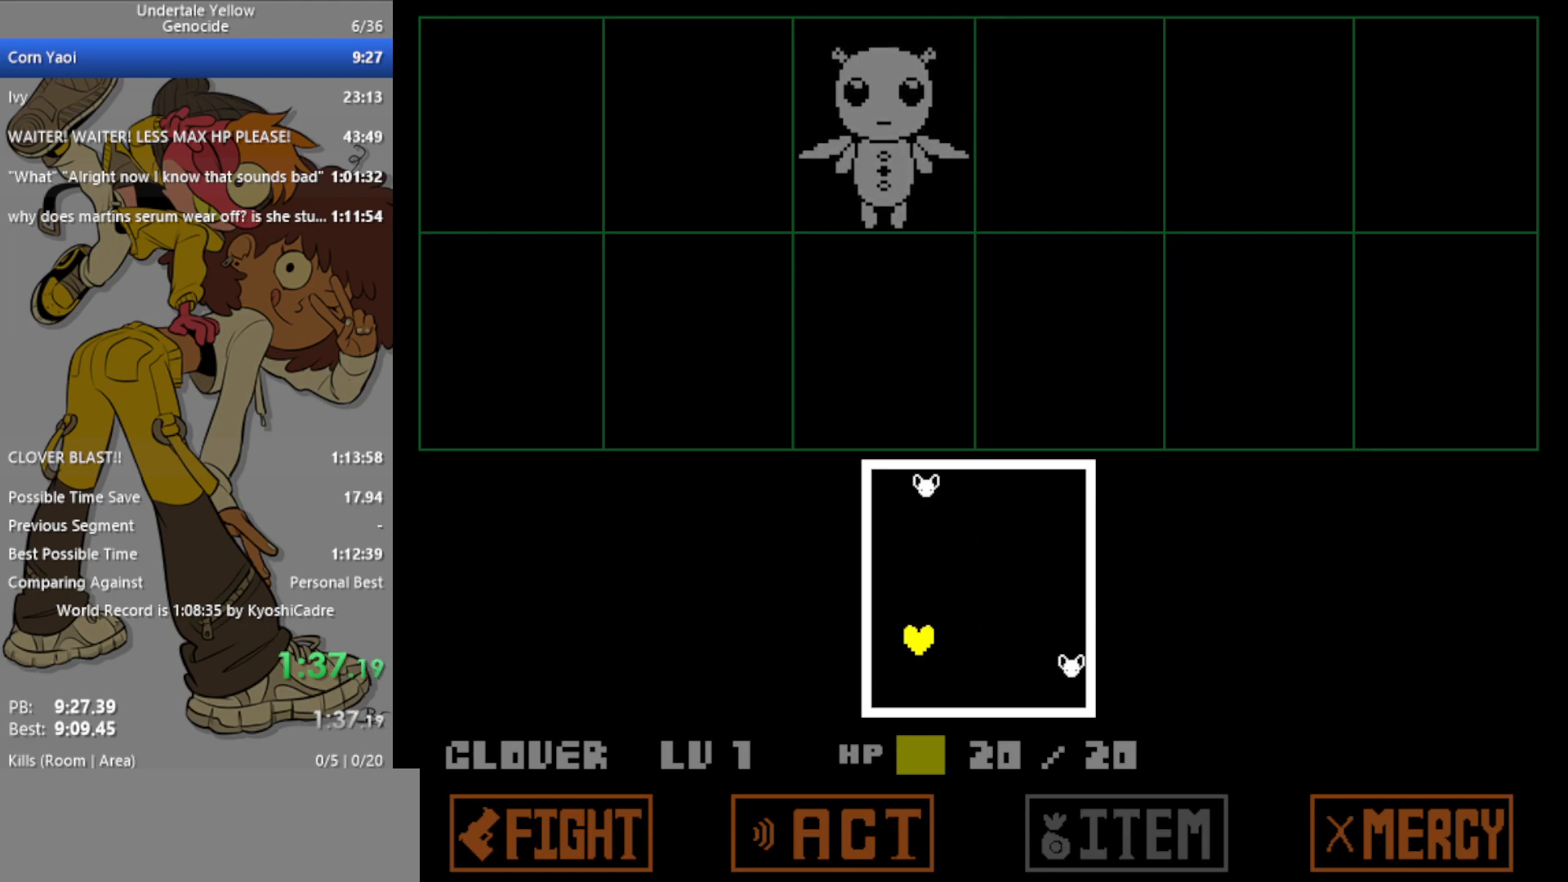
{"keys": ["up"], "events": [[83, "up", "down"], [183, "left", "up"]]}
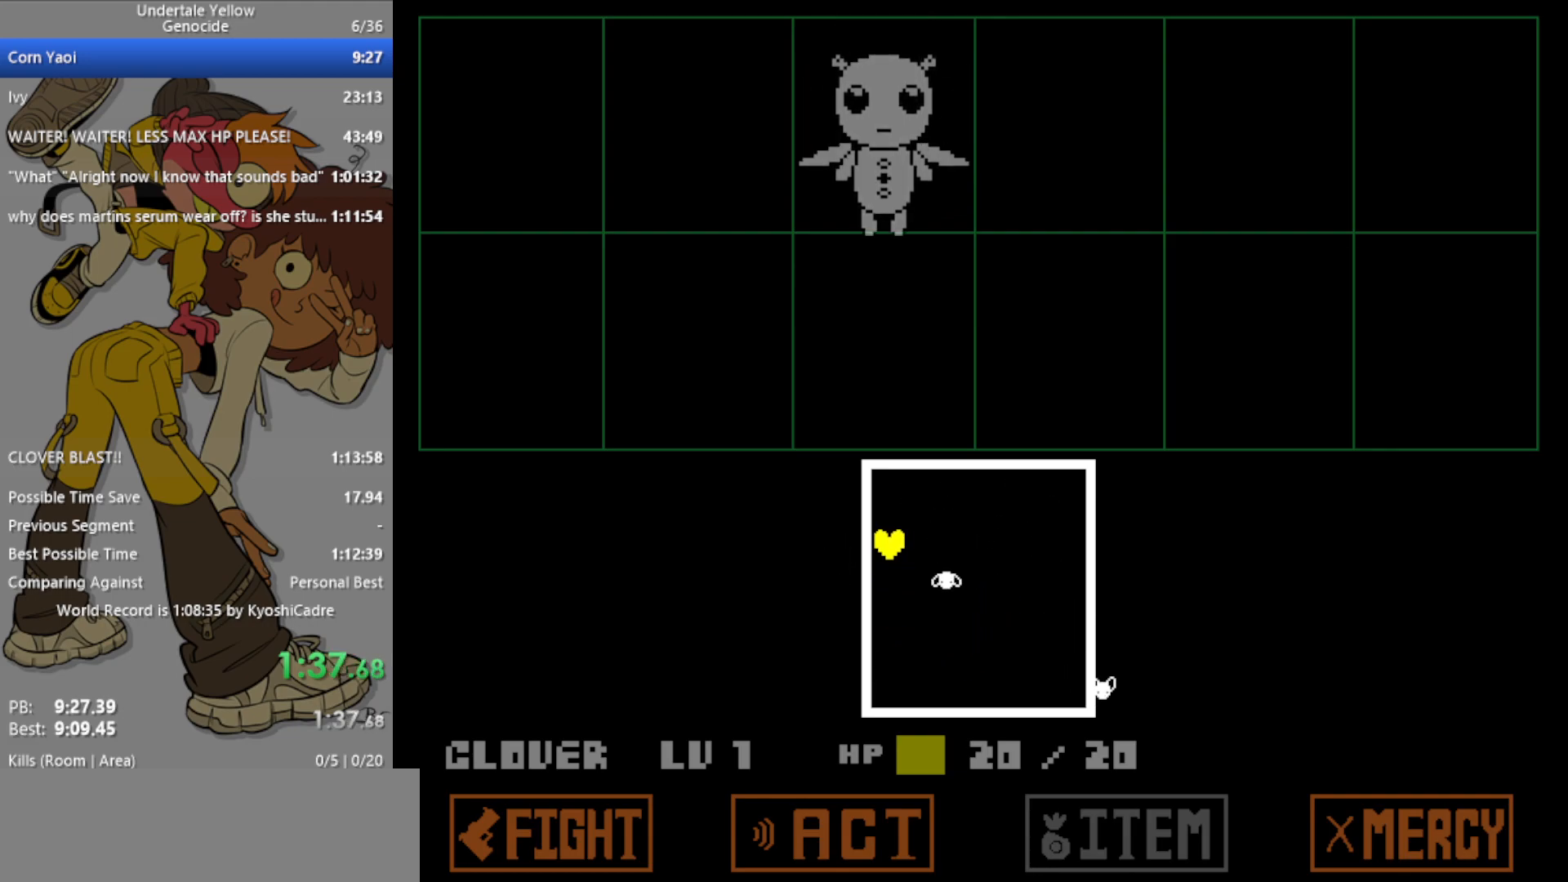
{"keys": ["right"], "events": [[100, "right", "down"], [100, "up", "up"]]}
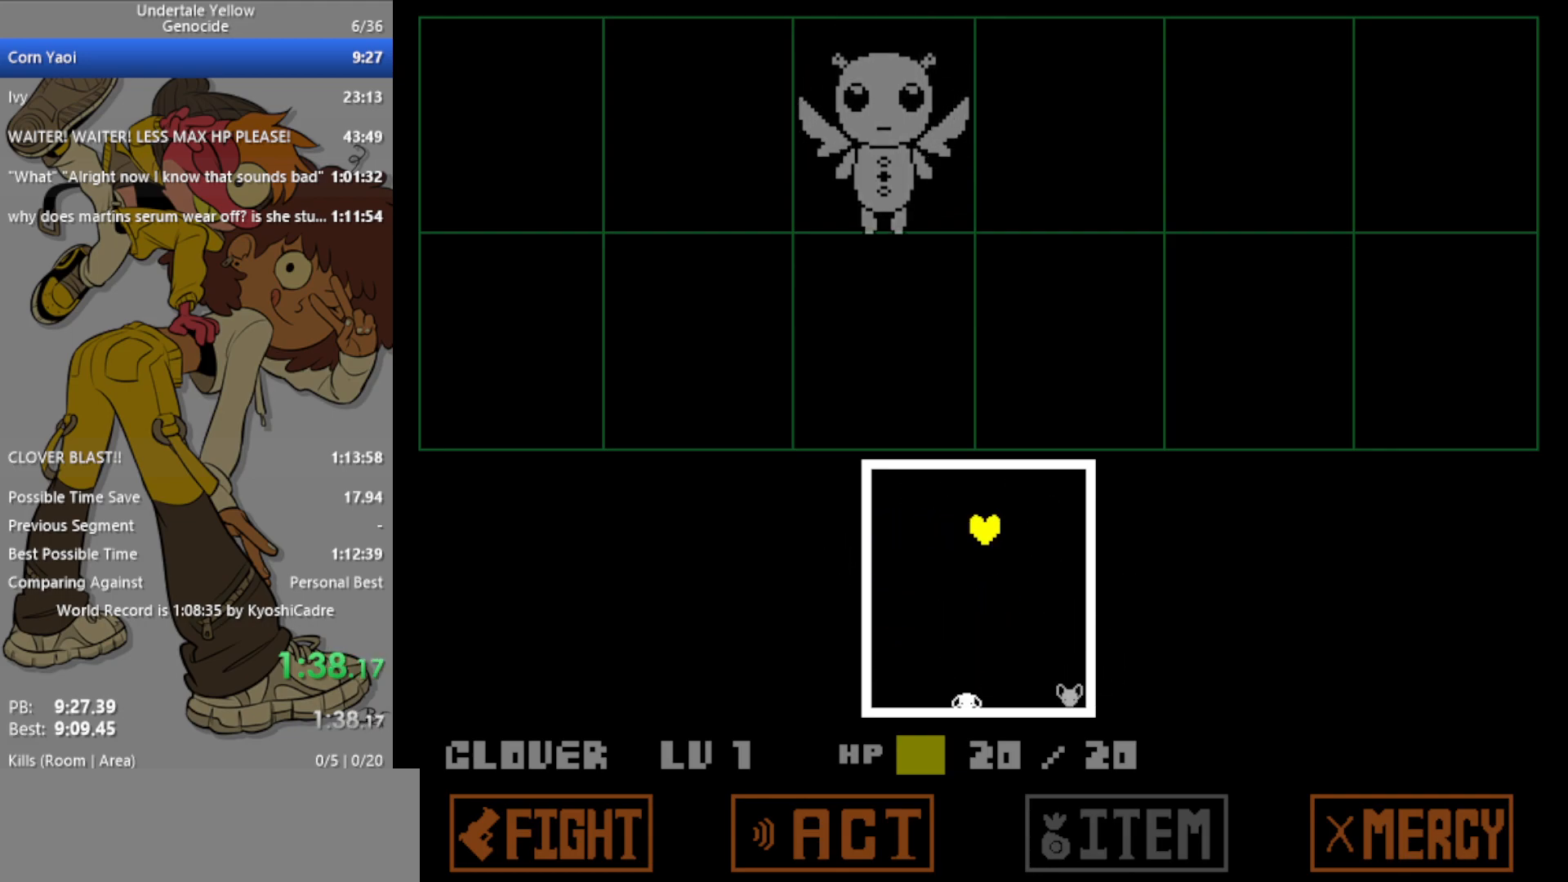
{"keys": ["down", "left"], "events": [[50, "left", "down"], [50, "right", "up"], [433, "down", "down"]]}
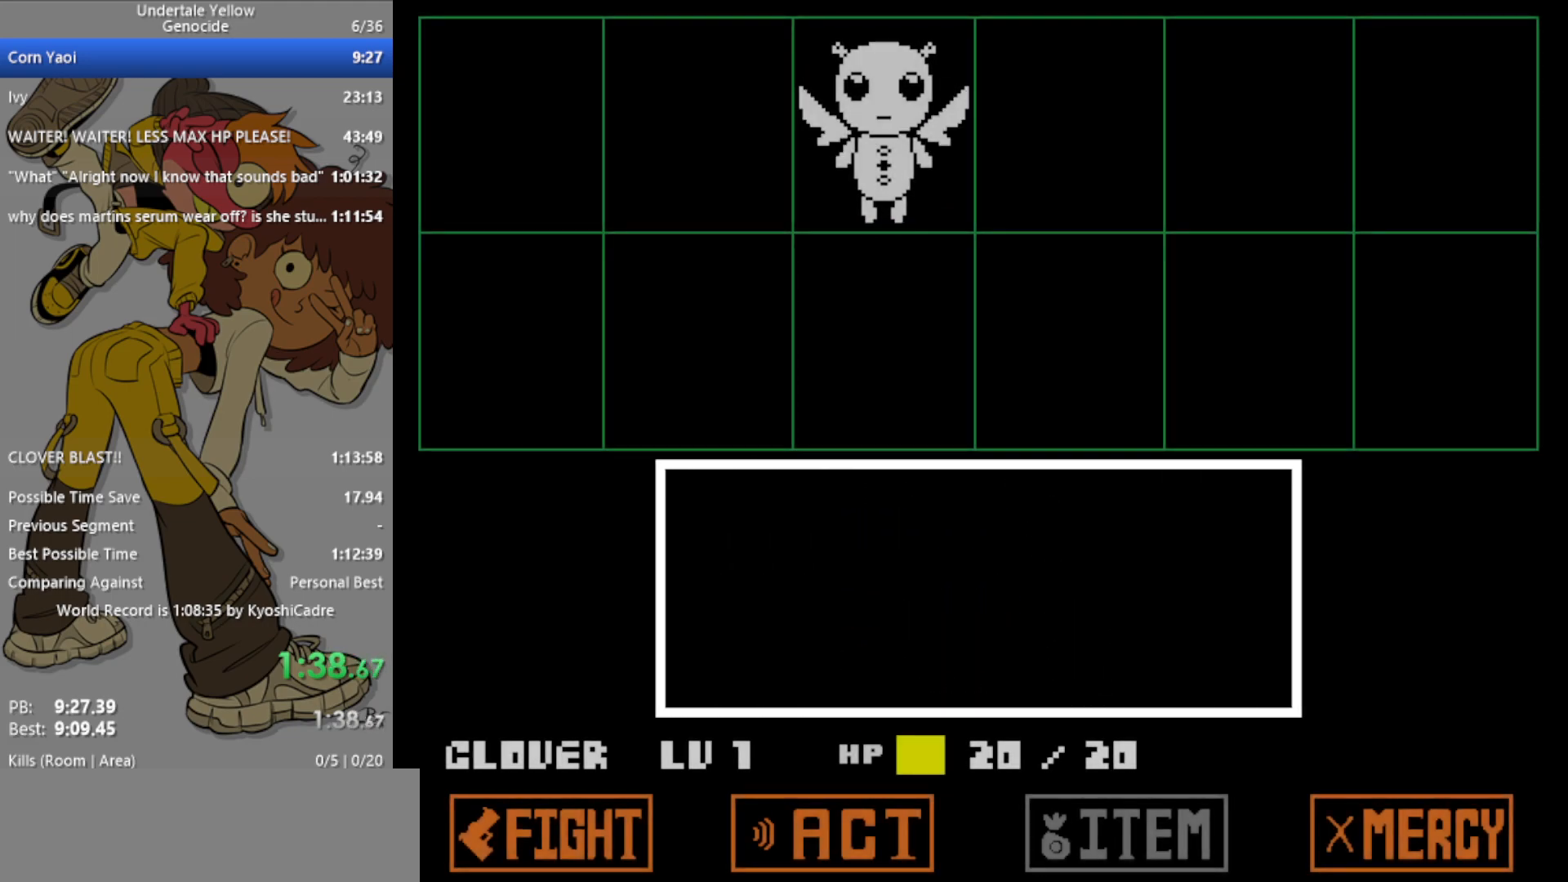
{"keys": ["left"], "events": [[17, "left", "up"], [200, "down", "up"], [433, "left", "down"]]}
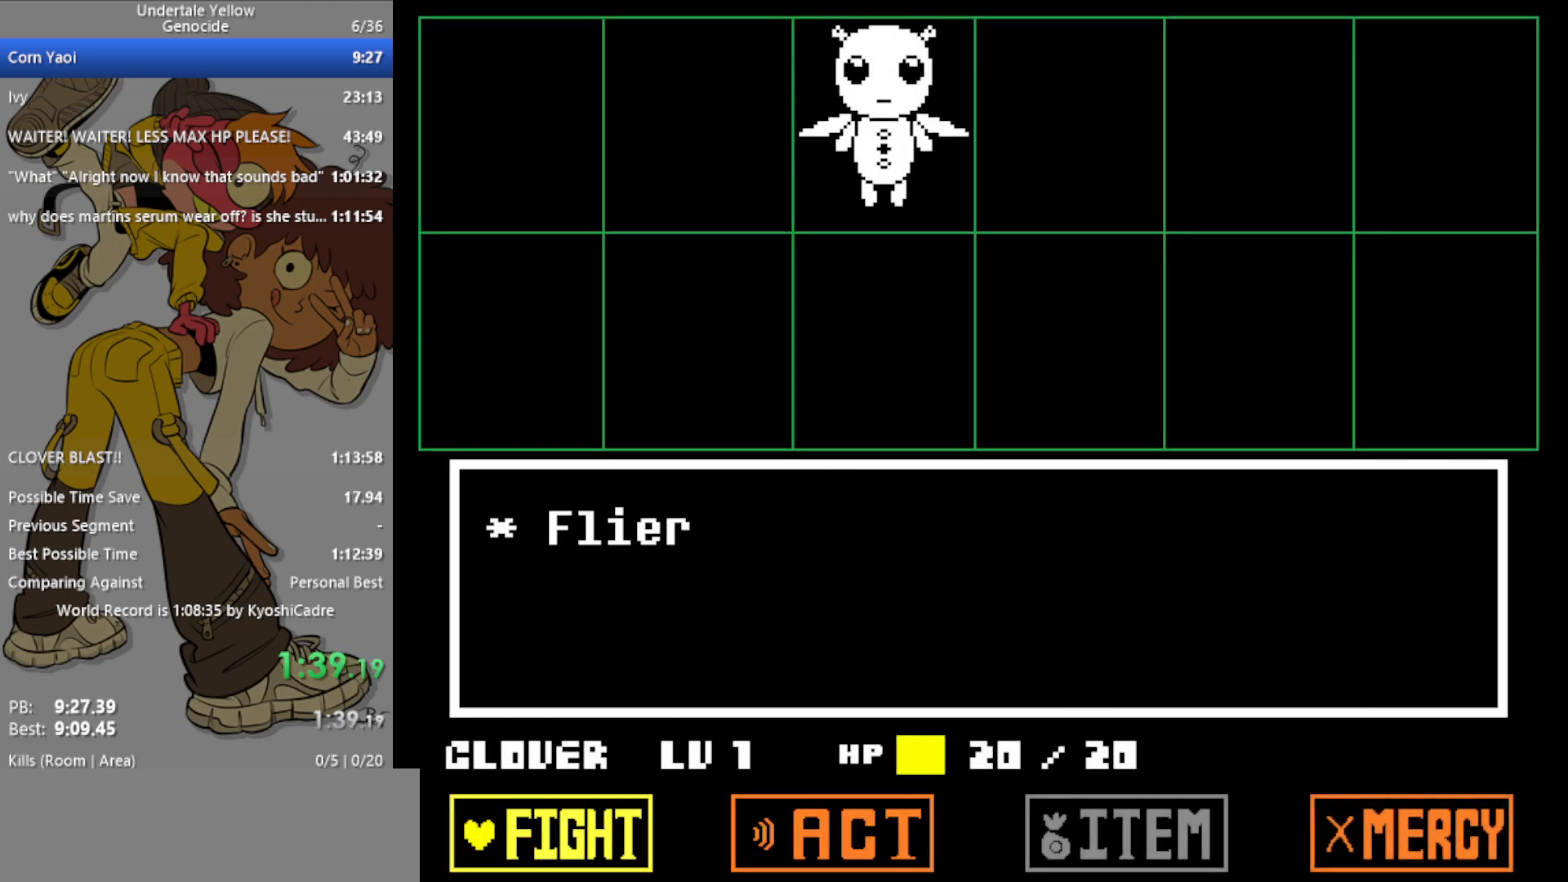
{"keys": [], "events": [[17, "left", "up"], [67, "z", "down"], [117, "return", "down"], [167, "z", "up"], [217, "return", "up"]]}
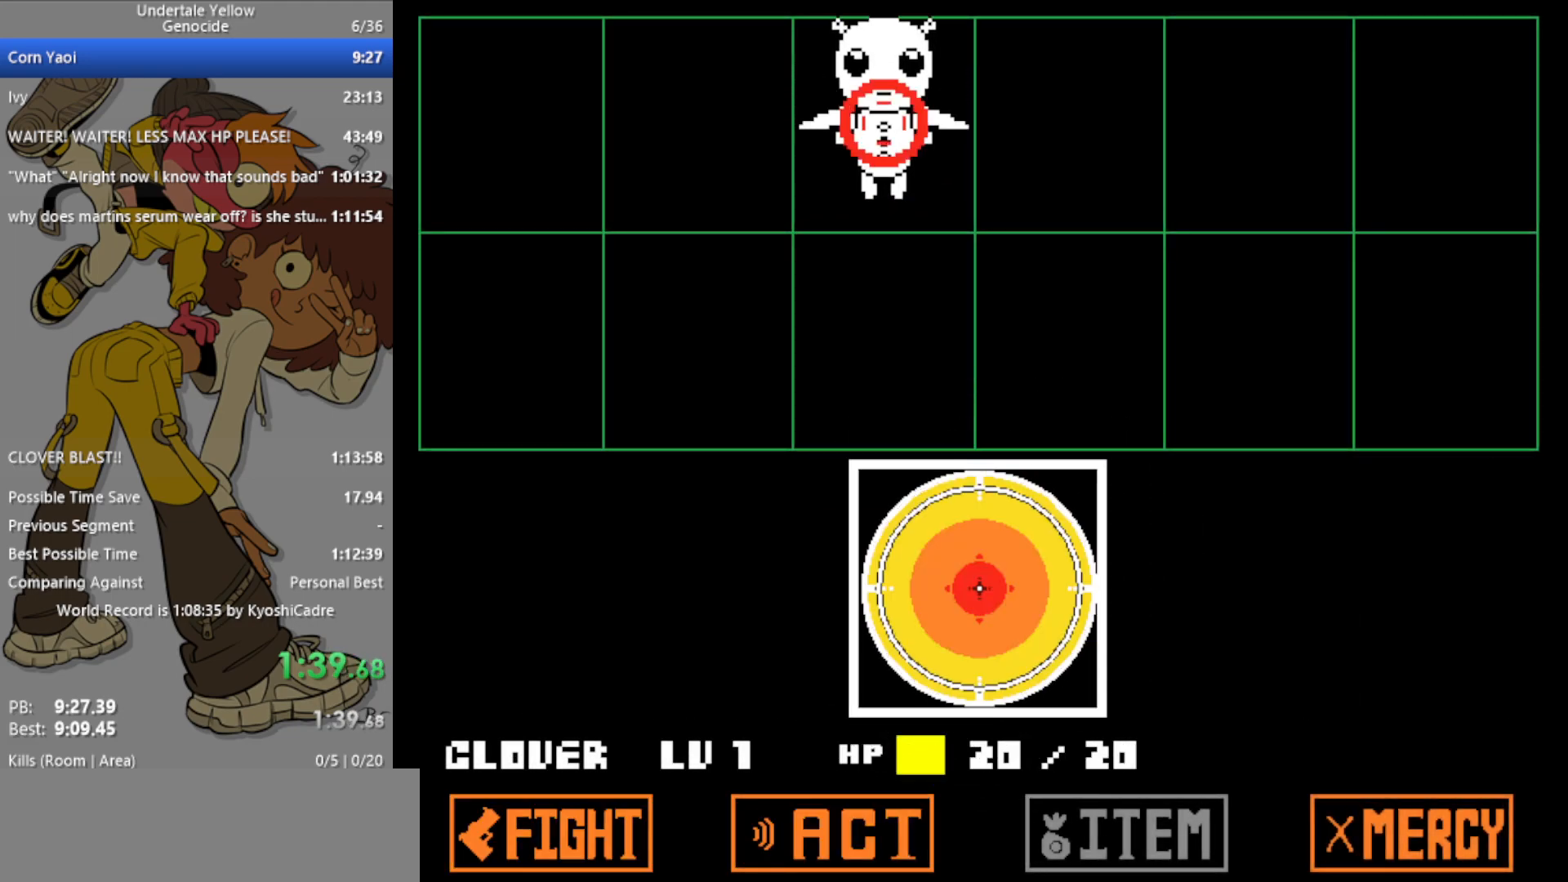
{"keys": [], "events": [[33, "return", "down"], [83, "return", "up"], [400, "z", "down"], [450, "z", "up"]]}
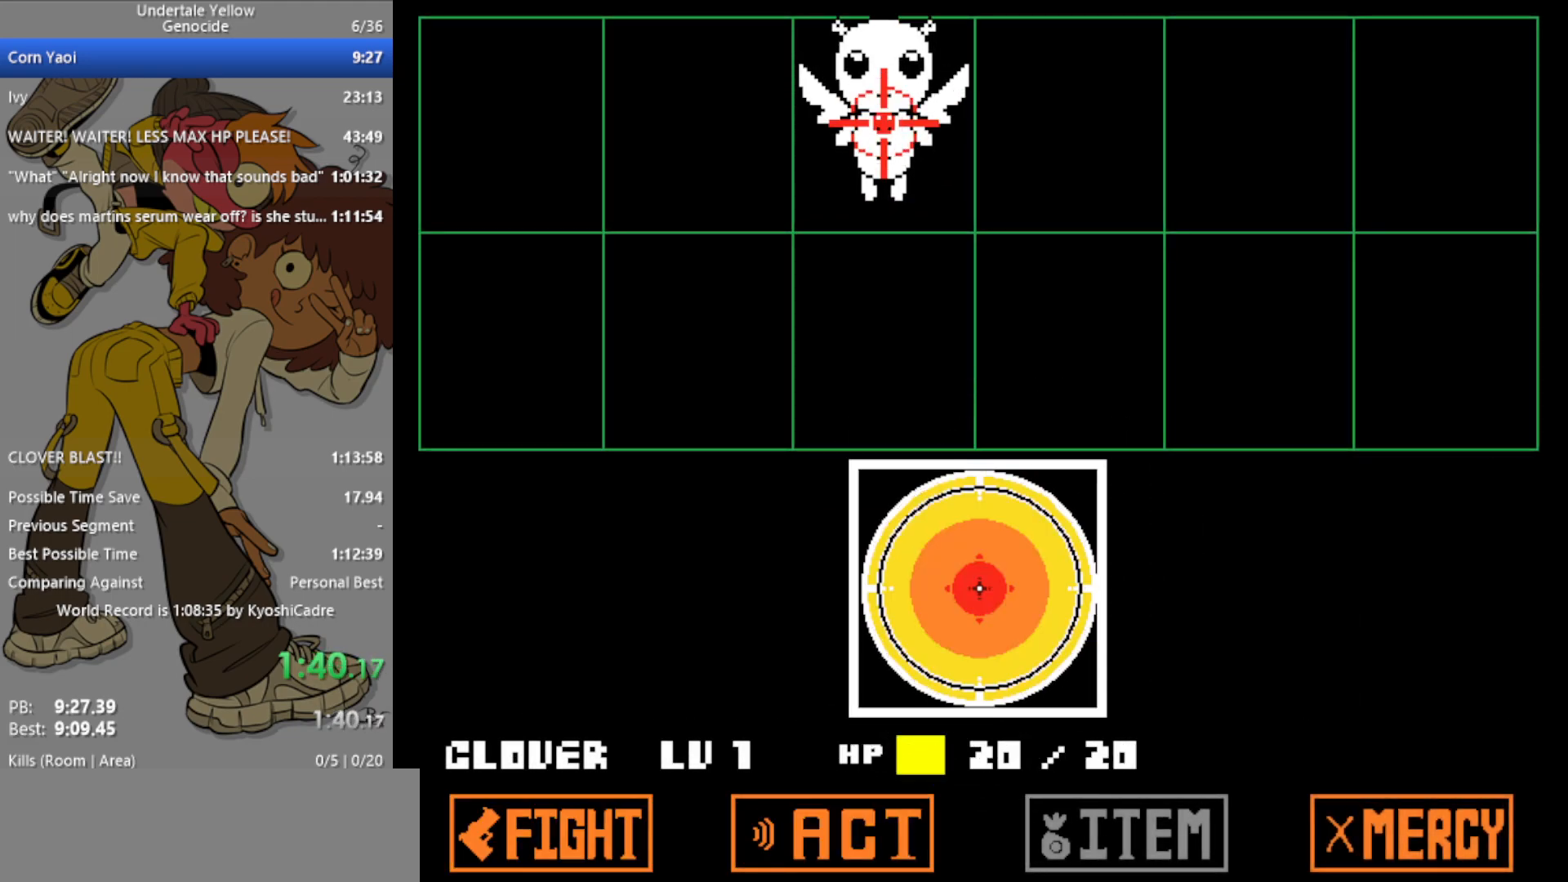
{"keys": [], "events": []}
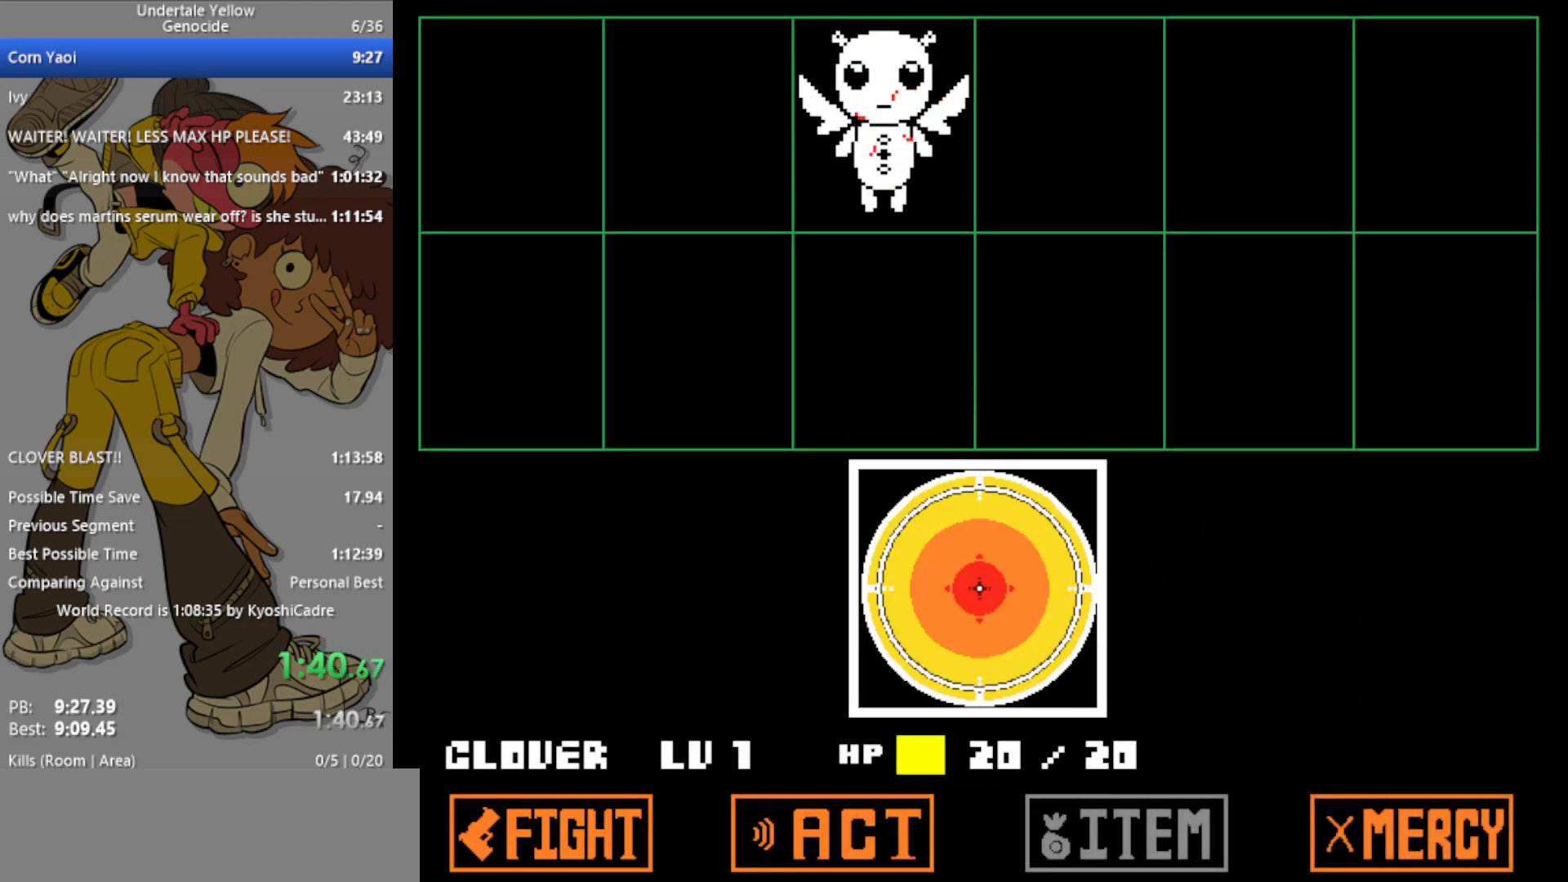
{"keys": [], "events": [[100, "z", "down"], [133, "z", "up"]]}
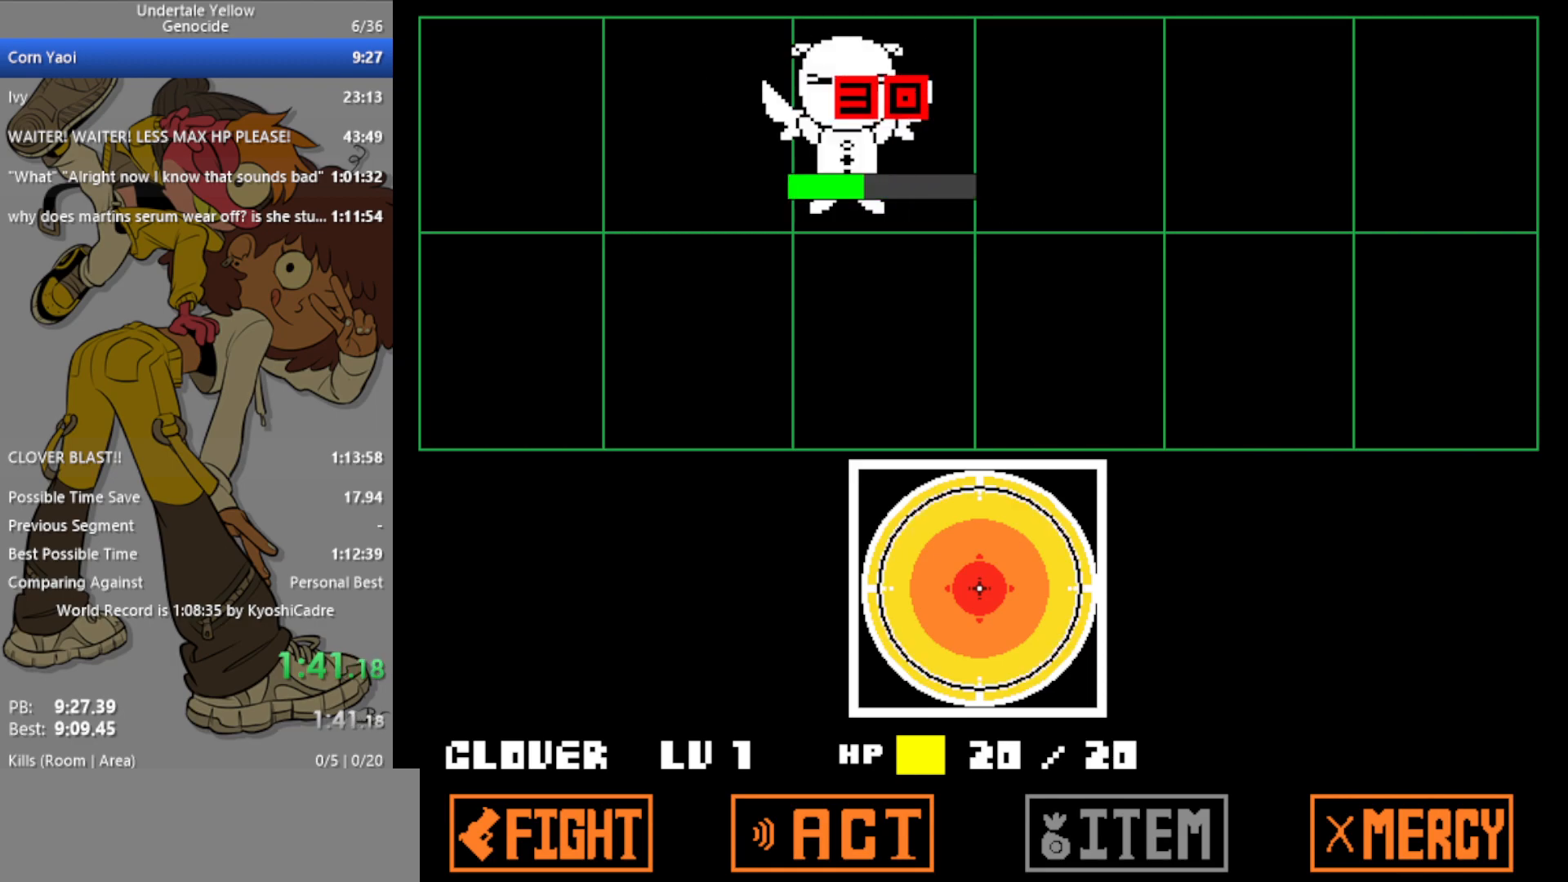
{"keys": [], "events": []}
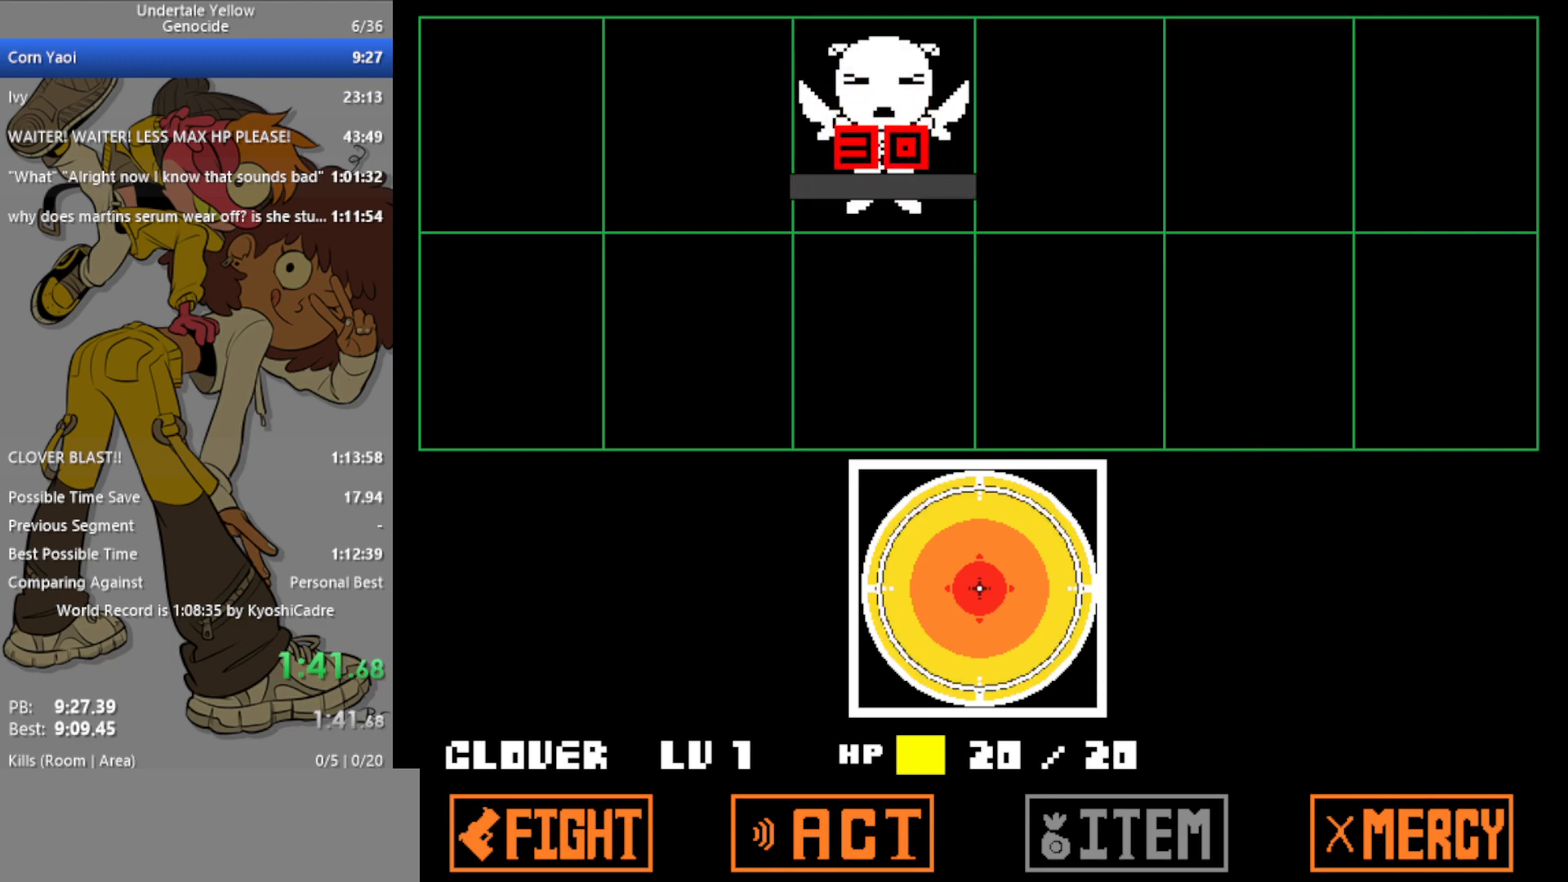
{"keys": [], "events": []}
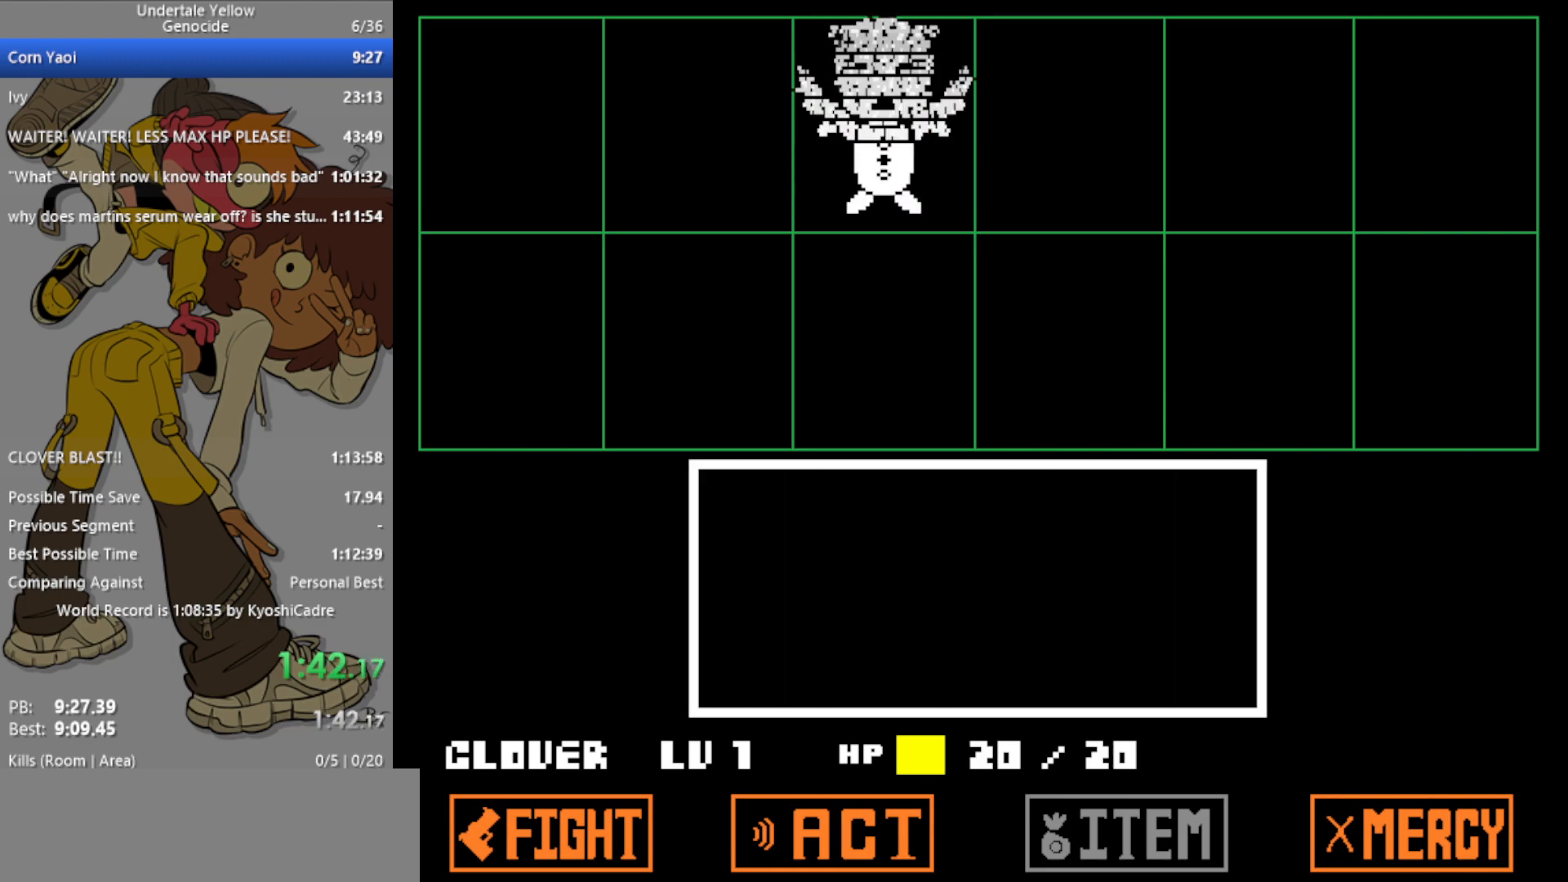
{"keys": [], "events": []}